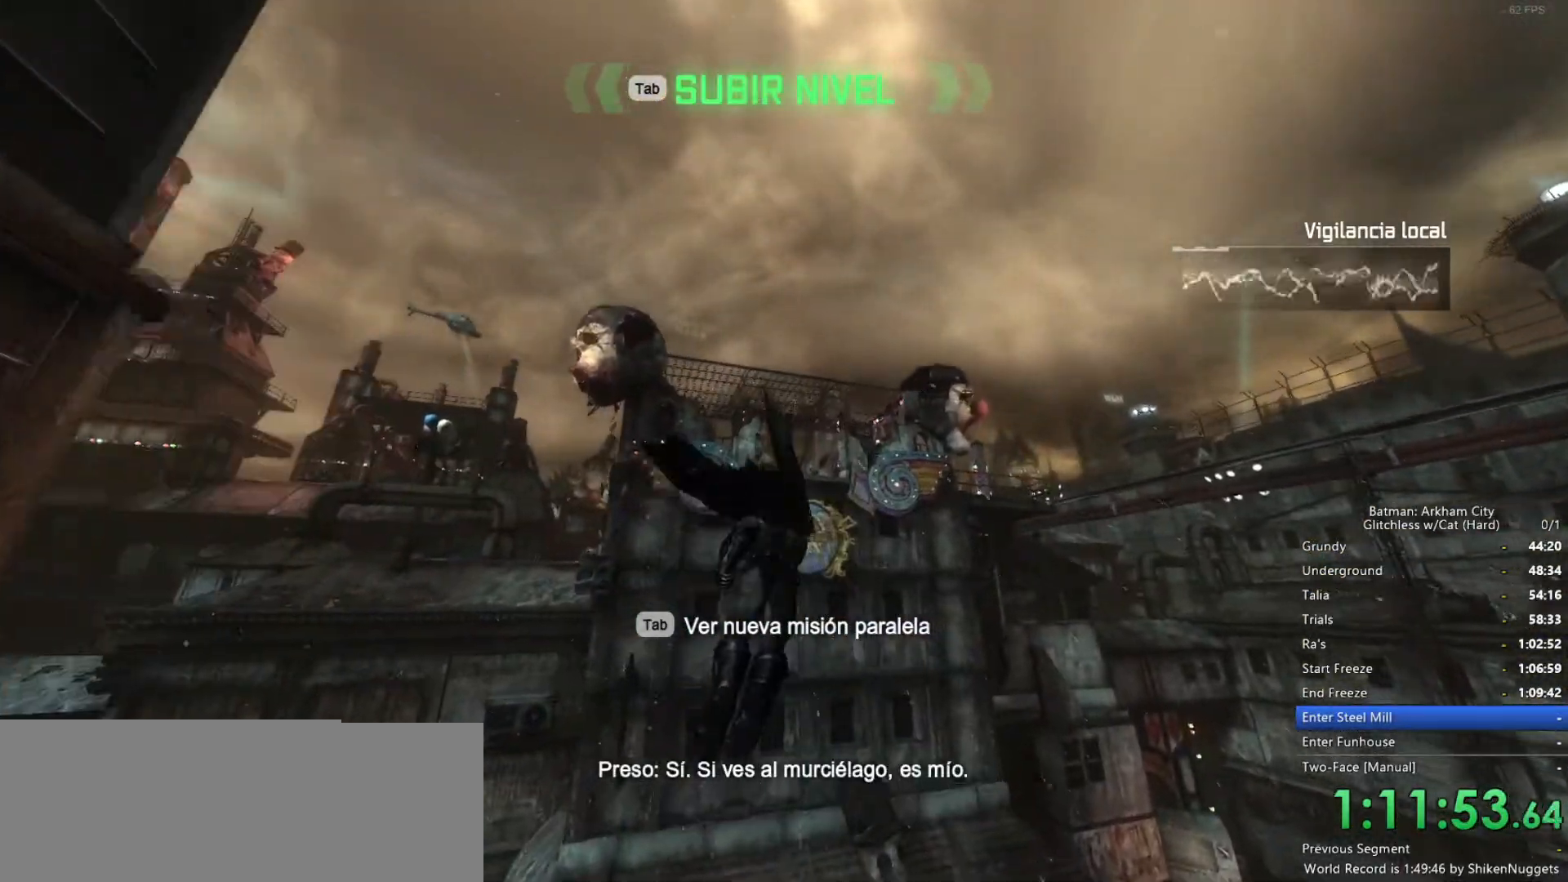
Gameplay with keyboard and mouse; each line is a JSON object with the keys and mouse buttons held at the frame after it. "events" lists presses ("down") and releases ("up") of "1", "2", "3", "4", "5", "a", "alt", "c", "ctrl", "d", "e", "f", "q", "r", "s", "shift", "space", "tab", "v", "w", "x", "z", "mouse_left", "mouse_middle", "mouse_right", "mouse_wheel_up" and "mouse_wheel_down" between this image and that frame as [ms after this image, input, new state], when the widget could be followed in between. "mouse_left", "mouse_middle", "mouse_right", "mouse_wheel_up", "mouse_wheel_down" = the "left", "middle", "right", "wheel_up", "wheel_down" buttons of the "mouse" list. No other keys are recorded. Mouse movement is not recorded.
{"keys": ["space", "w"], "mouse": [], "events": []}
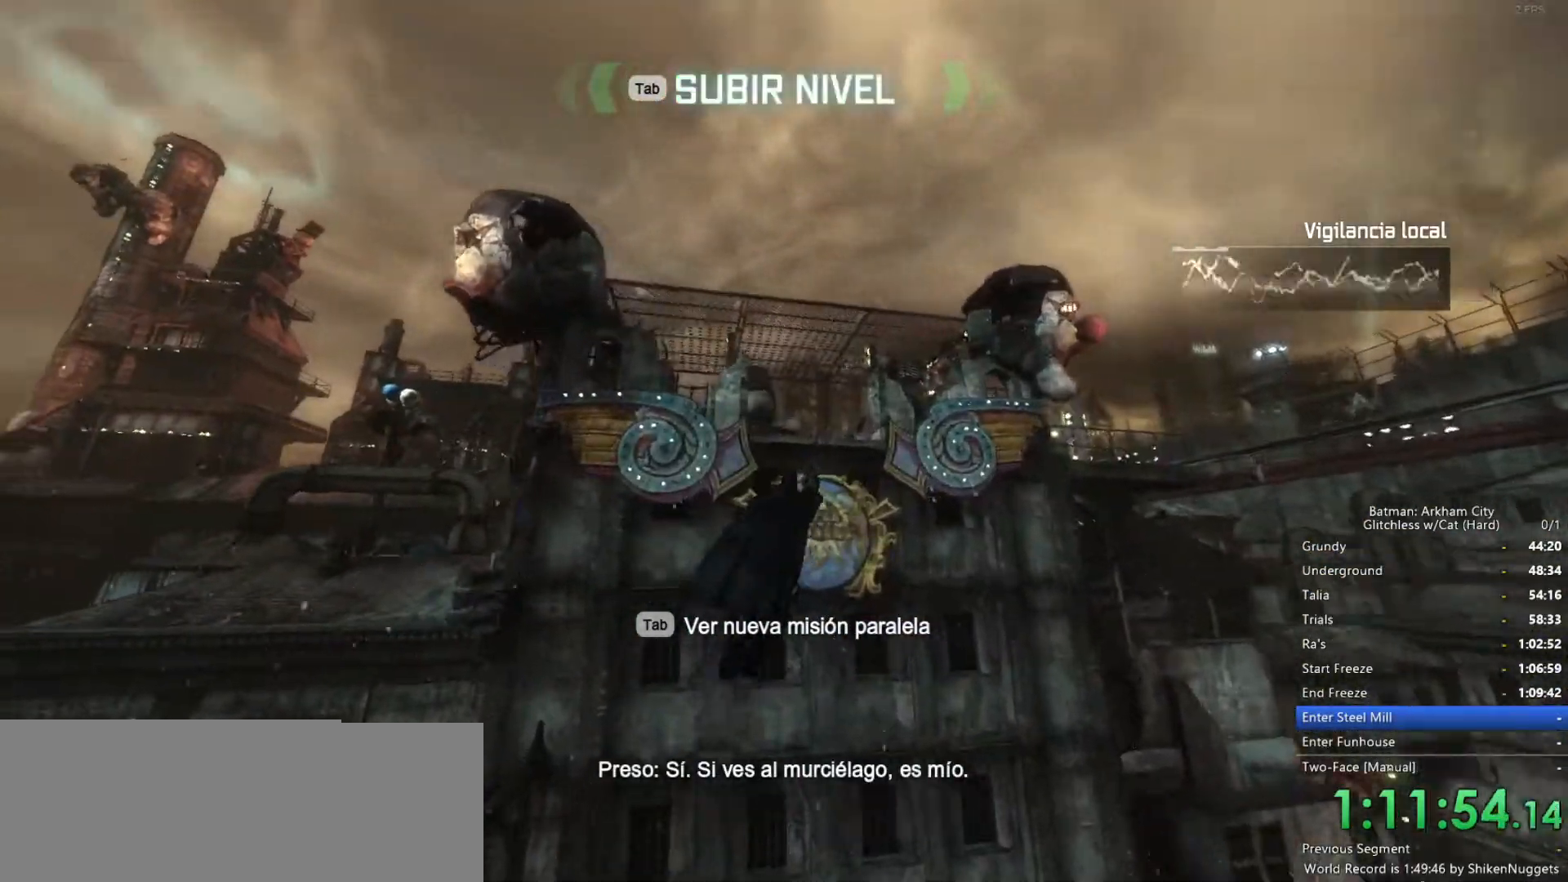
{"keys": ["space", "w"], "mouse": [], "events": []}
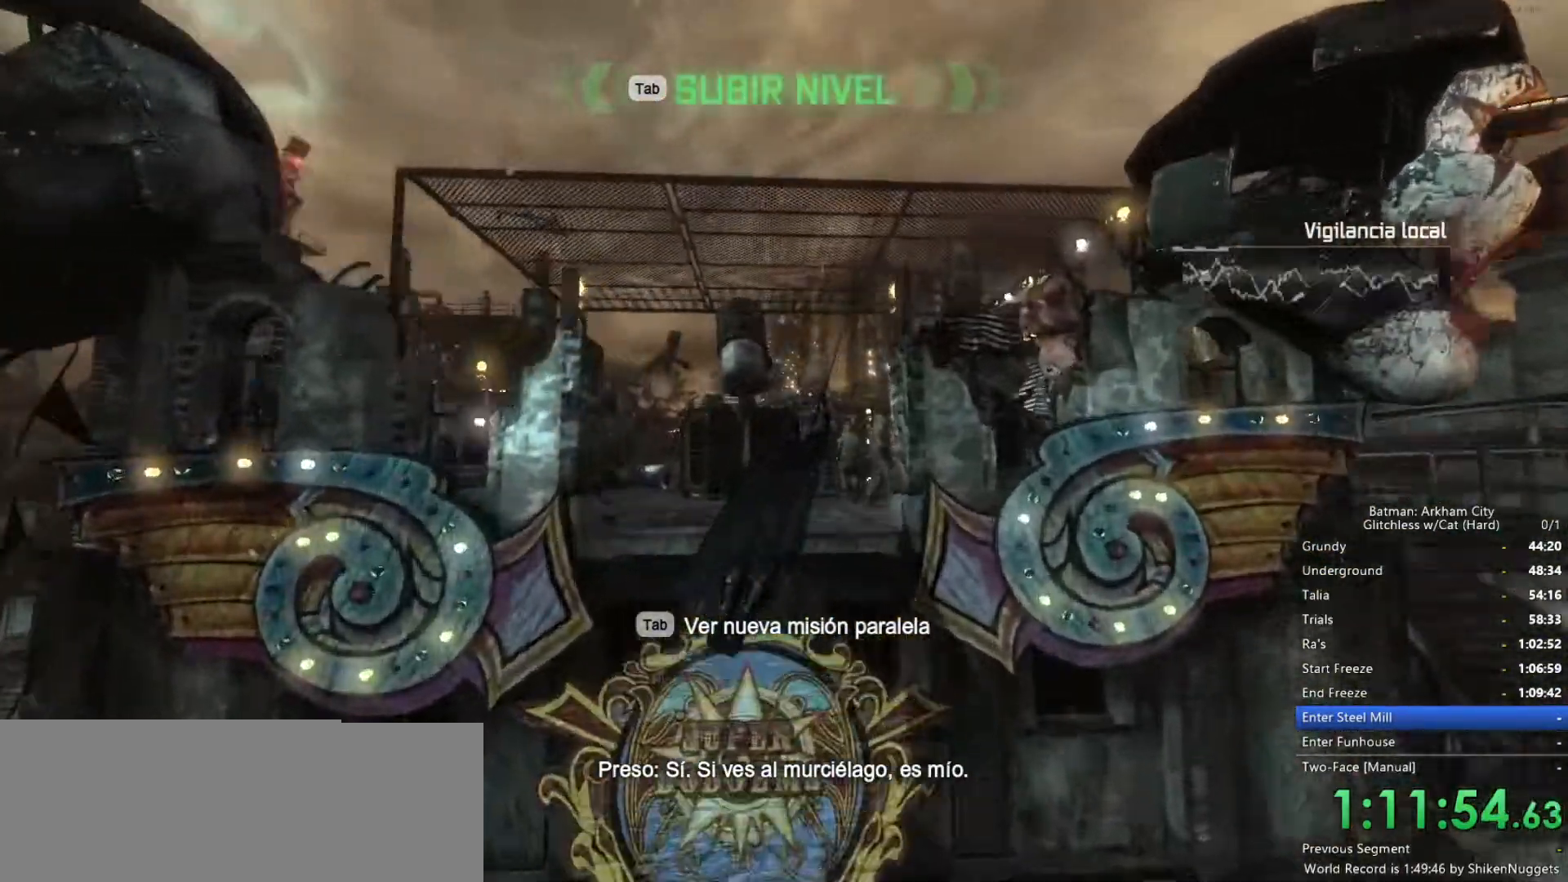
{"keys": ["space", "w"], "mouse": [], "events": []}
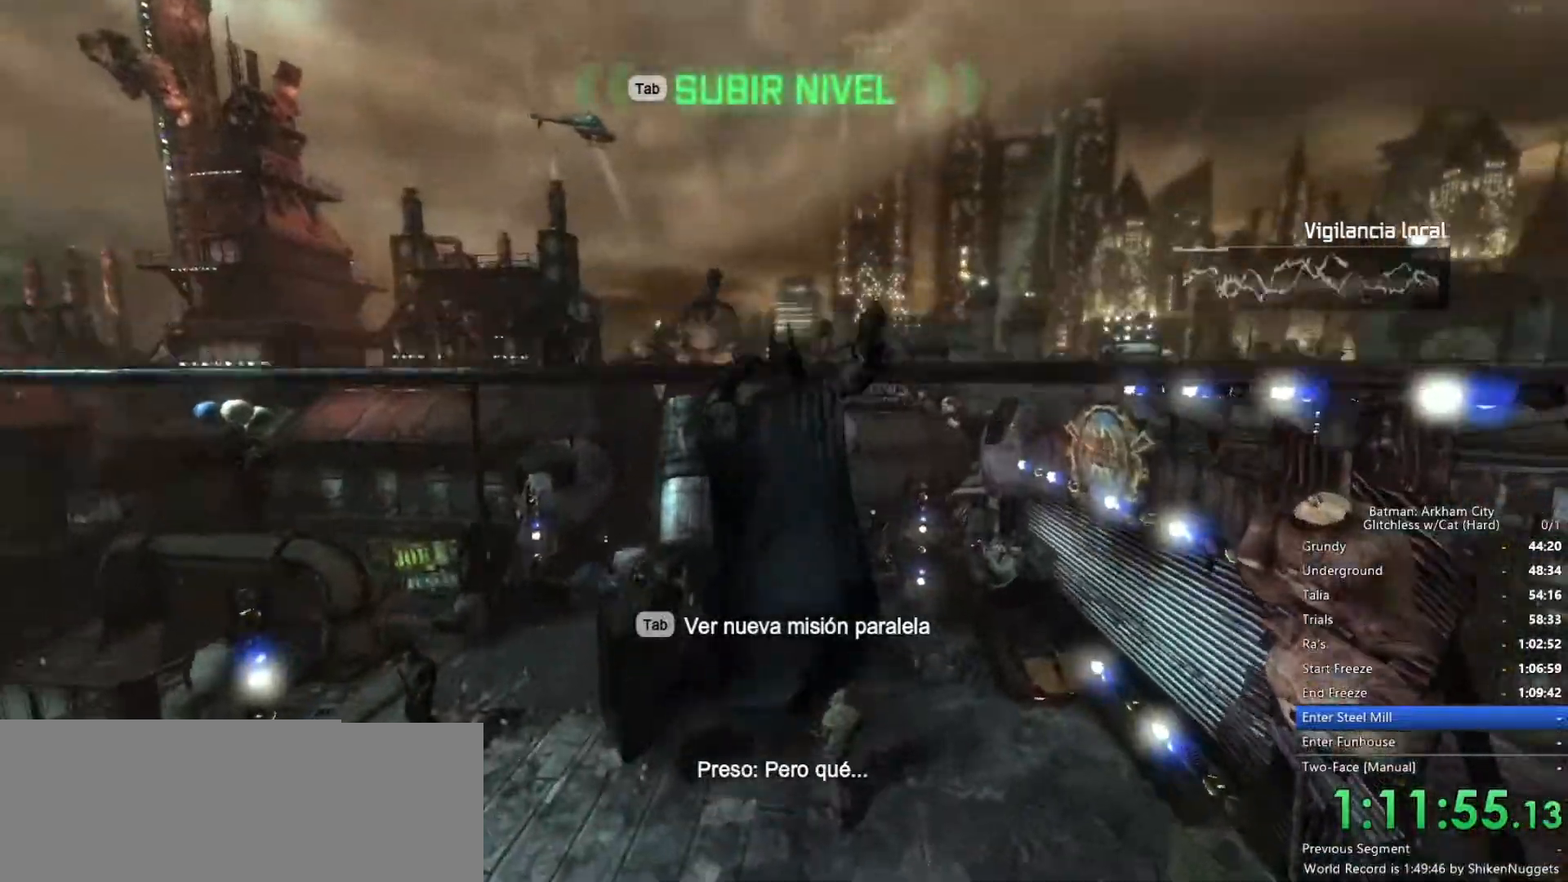
{"keys": ["a", "space", "w"], "mouse": [], "events": [[383, "a", "down"]]}
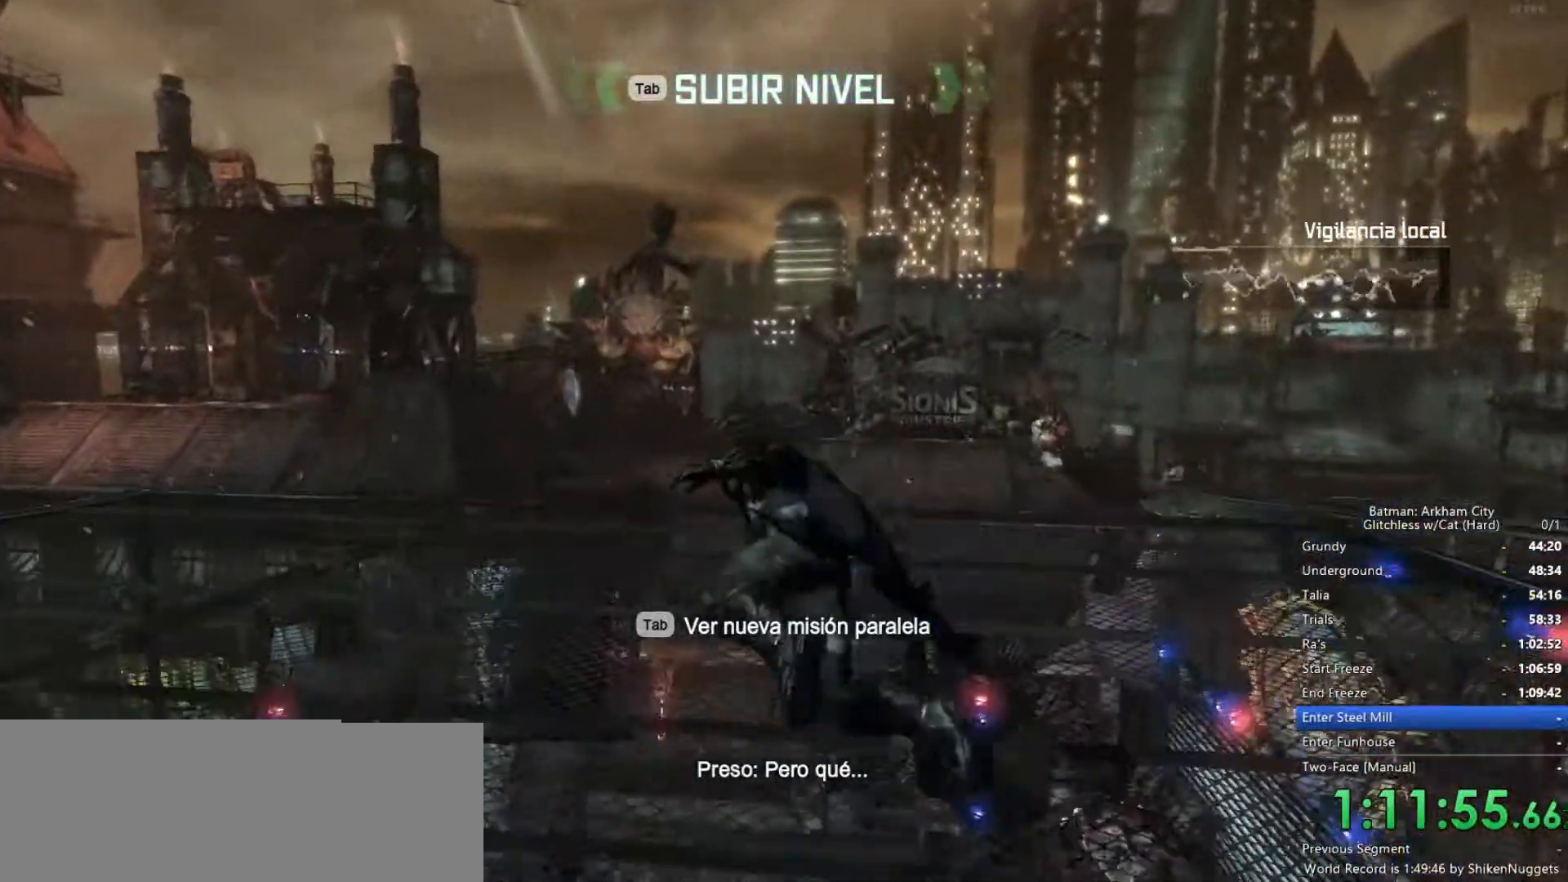
{"keys": ["a", "space", "w"], "mouse": [], "events": [[66, "a", "up"], [300, "a", "down"]]}
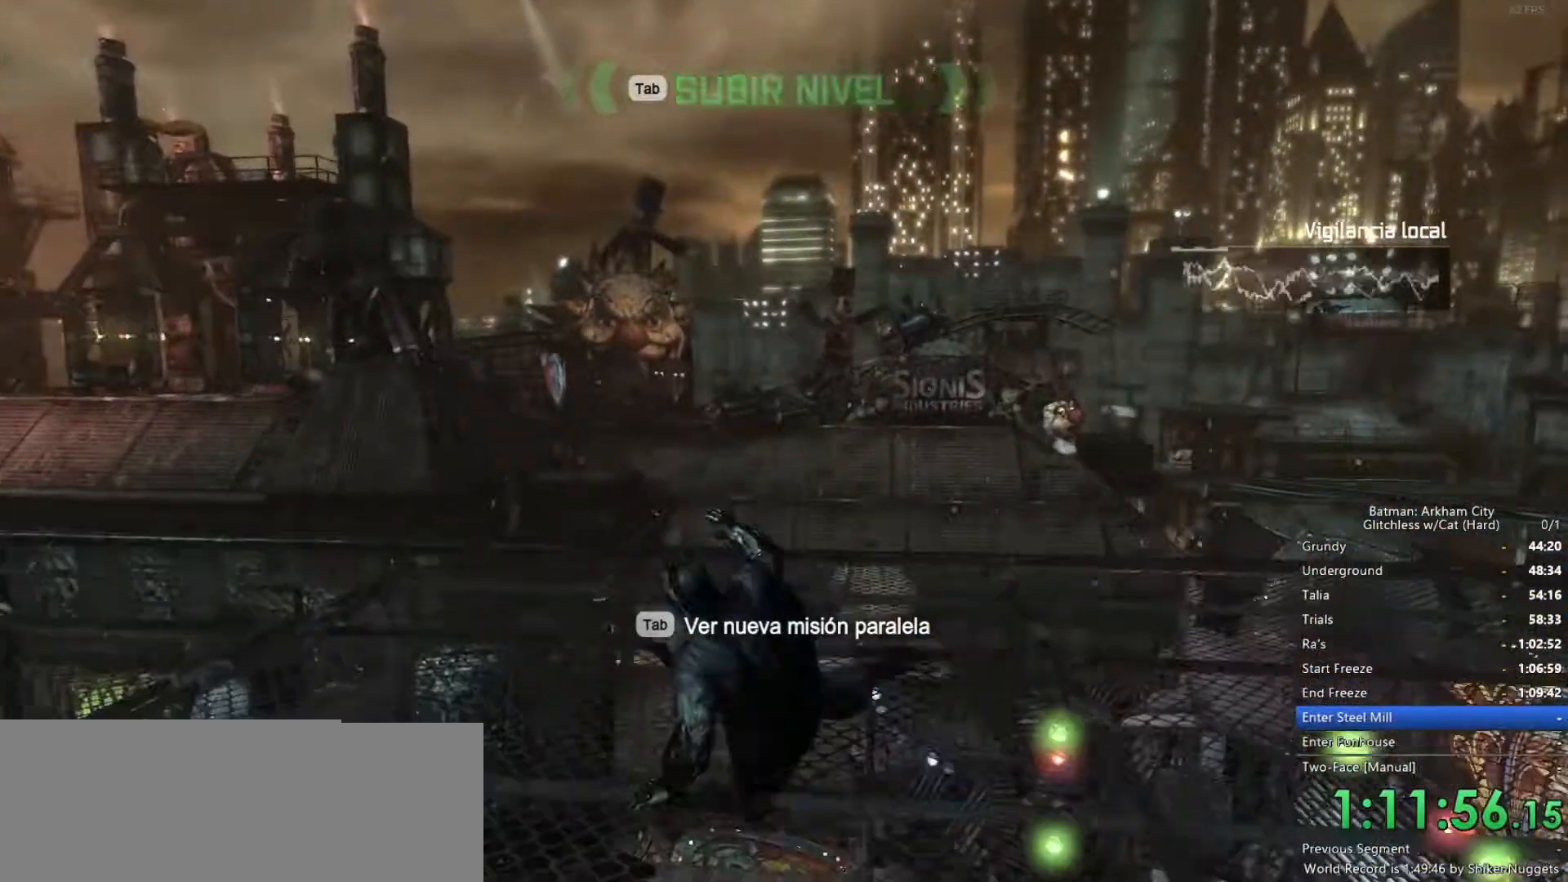
{"keys": ["space", "w"], "mouse": [], "events": [[33, "a", "up"]]}
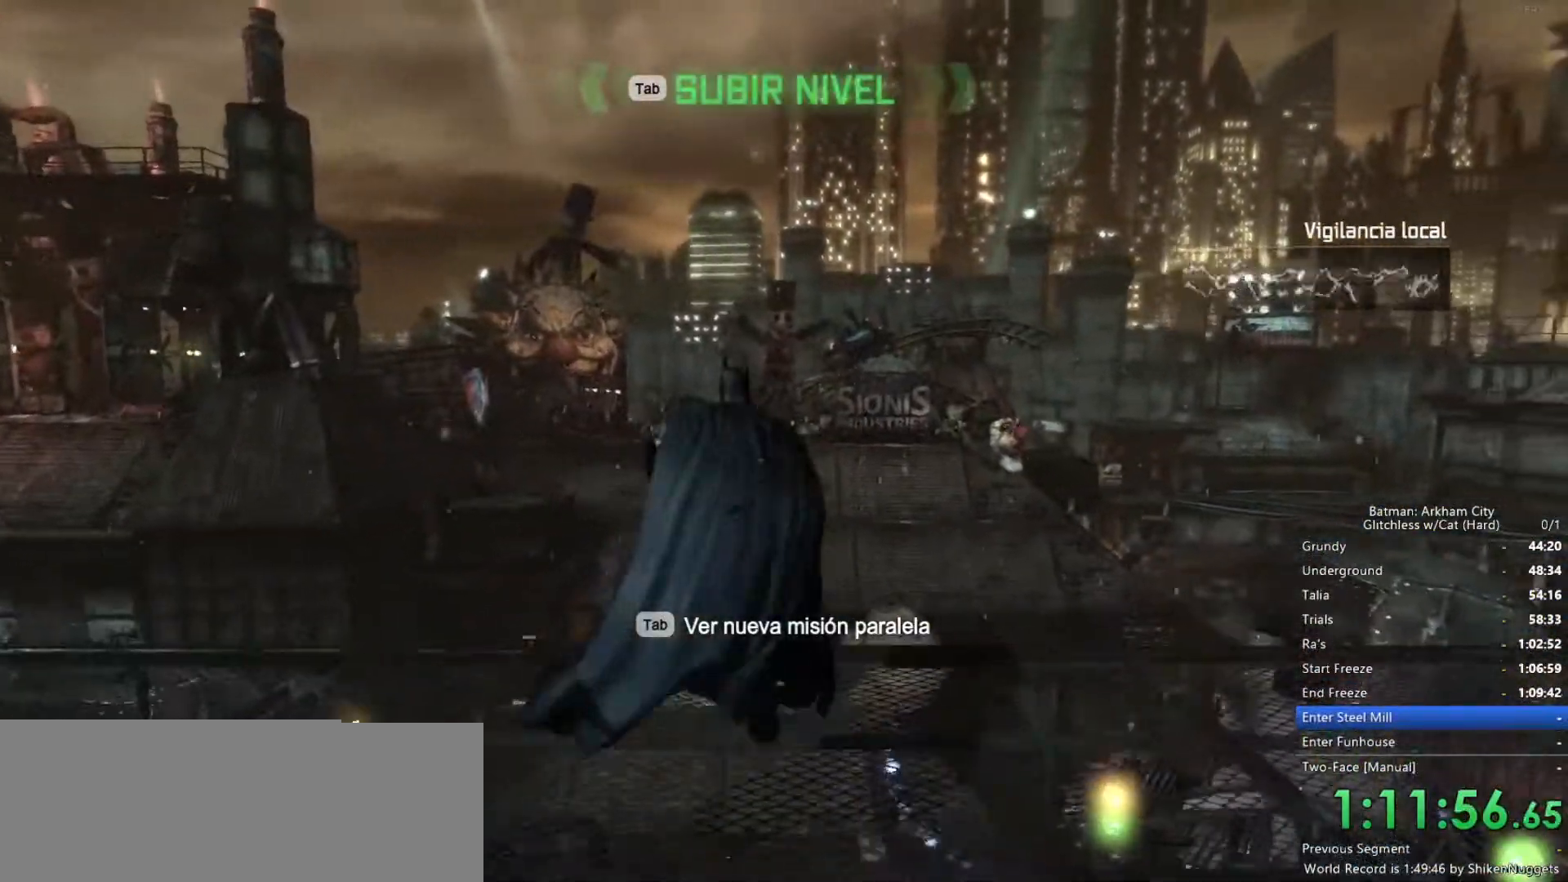
{"keys": ["space", "w"], "mouse": [], "events": []}
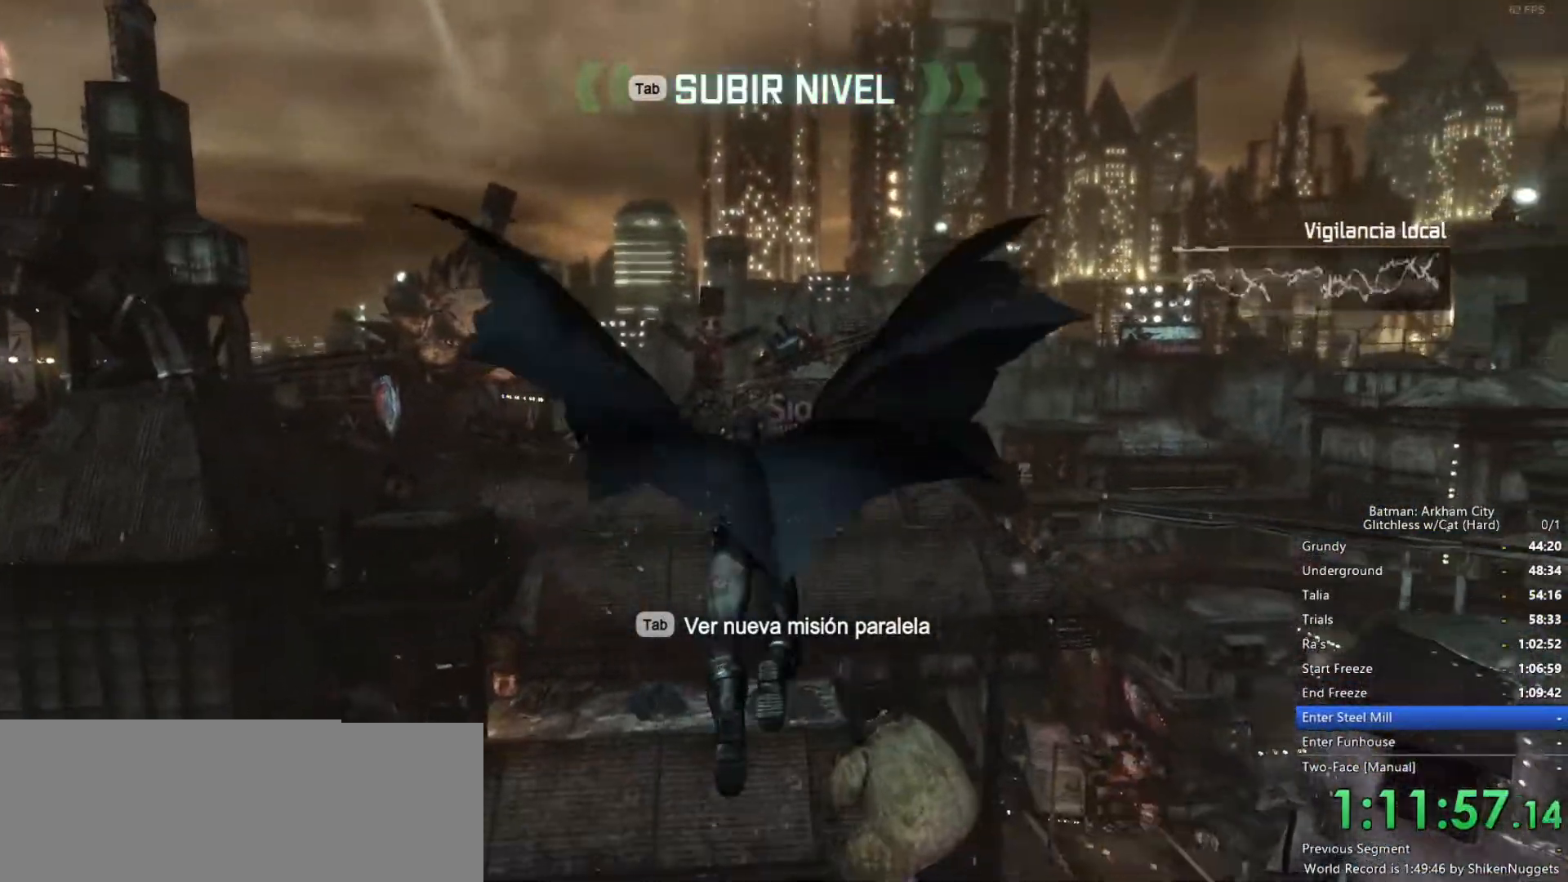
{"keys": ["space", "w"], "mouse": [], "events": [[183, "f", "down"], [233, "f", "up"], [333, "f", "down"], [416, "f", "up"]]}
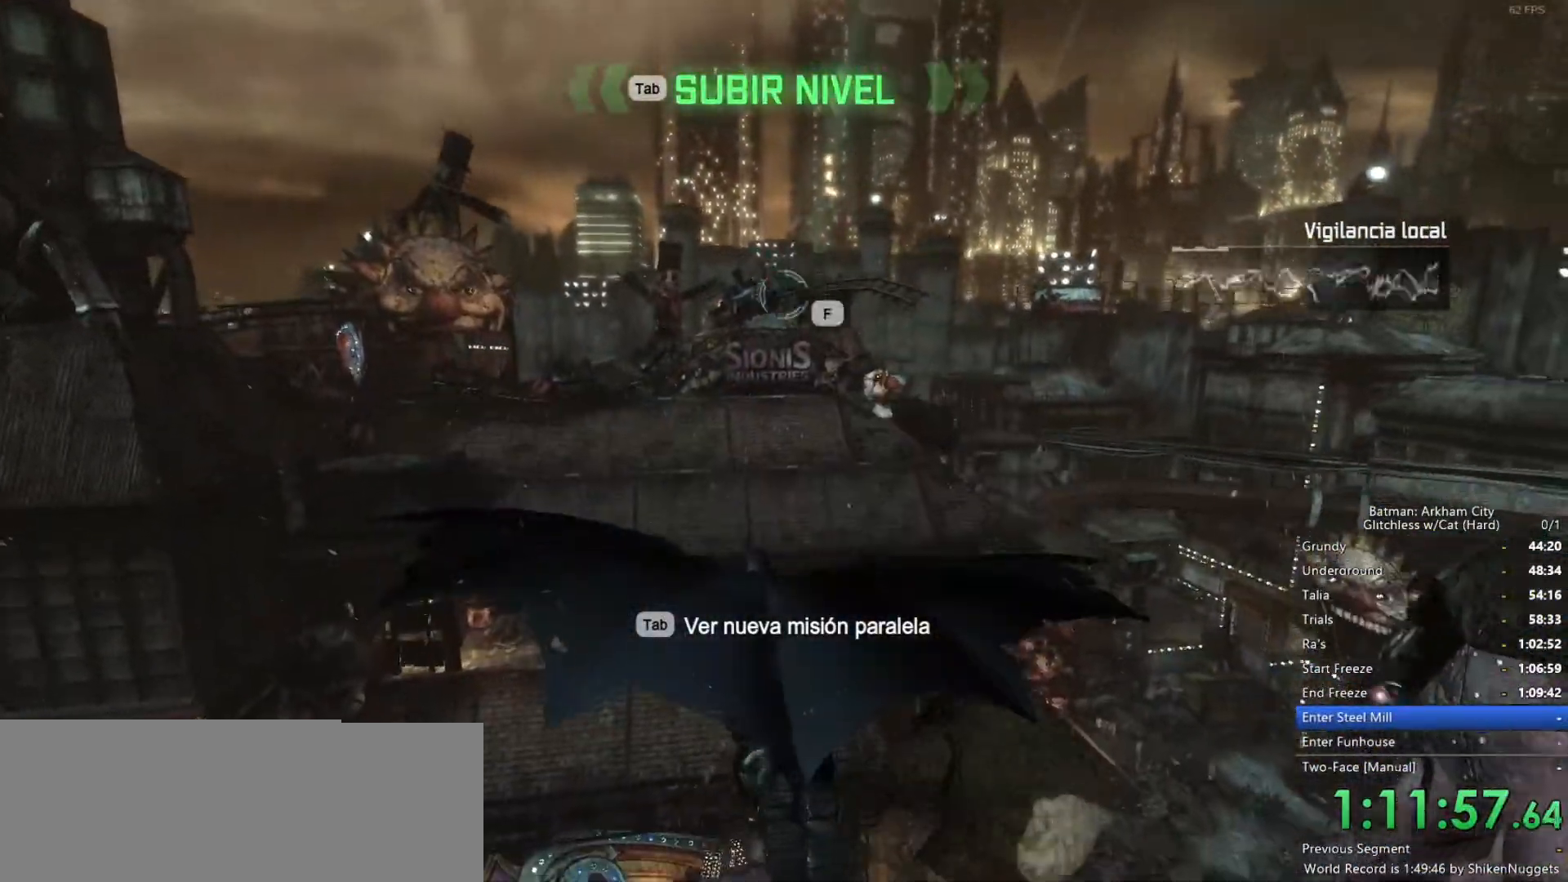
{"keys": ["space", "w"], "mouse": [], "events": [[16, "f", "down"], [66, "f", "up"], [150, "f", "down"], [250, "f", "up"], [333, "f", "down"], [383, "f", "up"]]}
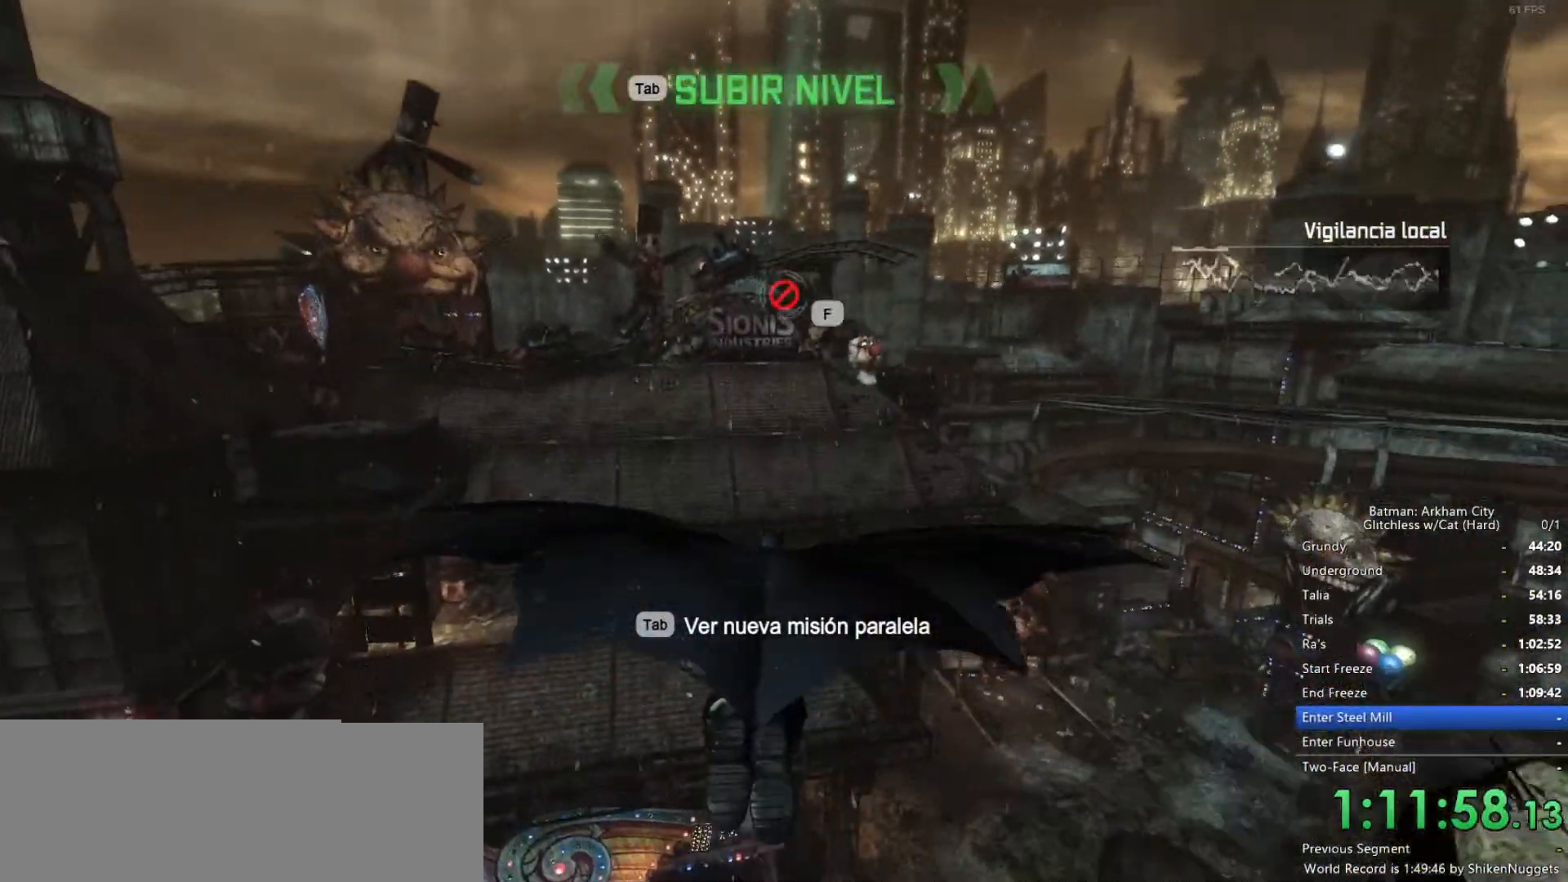
{"keys": ["space", "w"], "mouse": [], "events": [[66, "ctrl", "down"], [166, "ctrl", "up"], [350, "f", "down"], [433, "f", "up"]]}
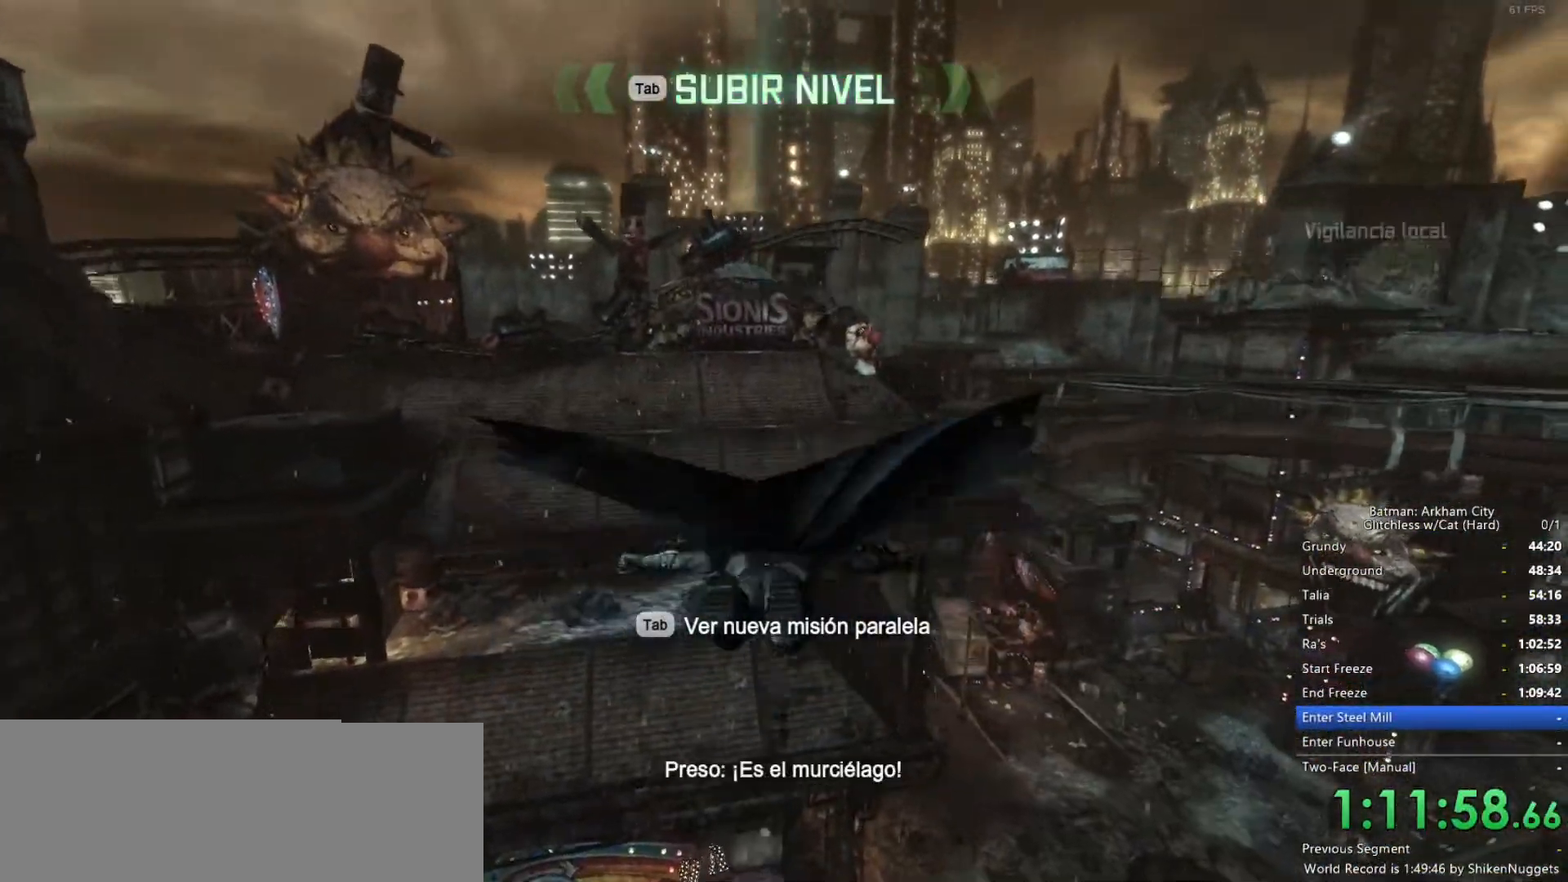
{"keys": ["f", "space", "w"], "mouse": [], "events": [[33, "f", "down"], [133, "f", "up"], [166, "f", "down"], [266, "f", "up"], [400, "f", "down"]]}
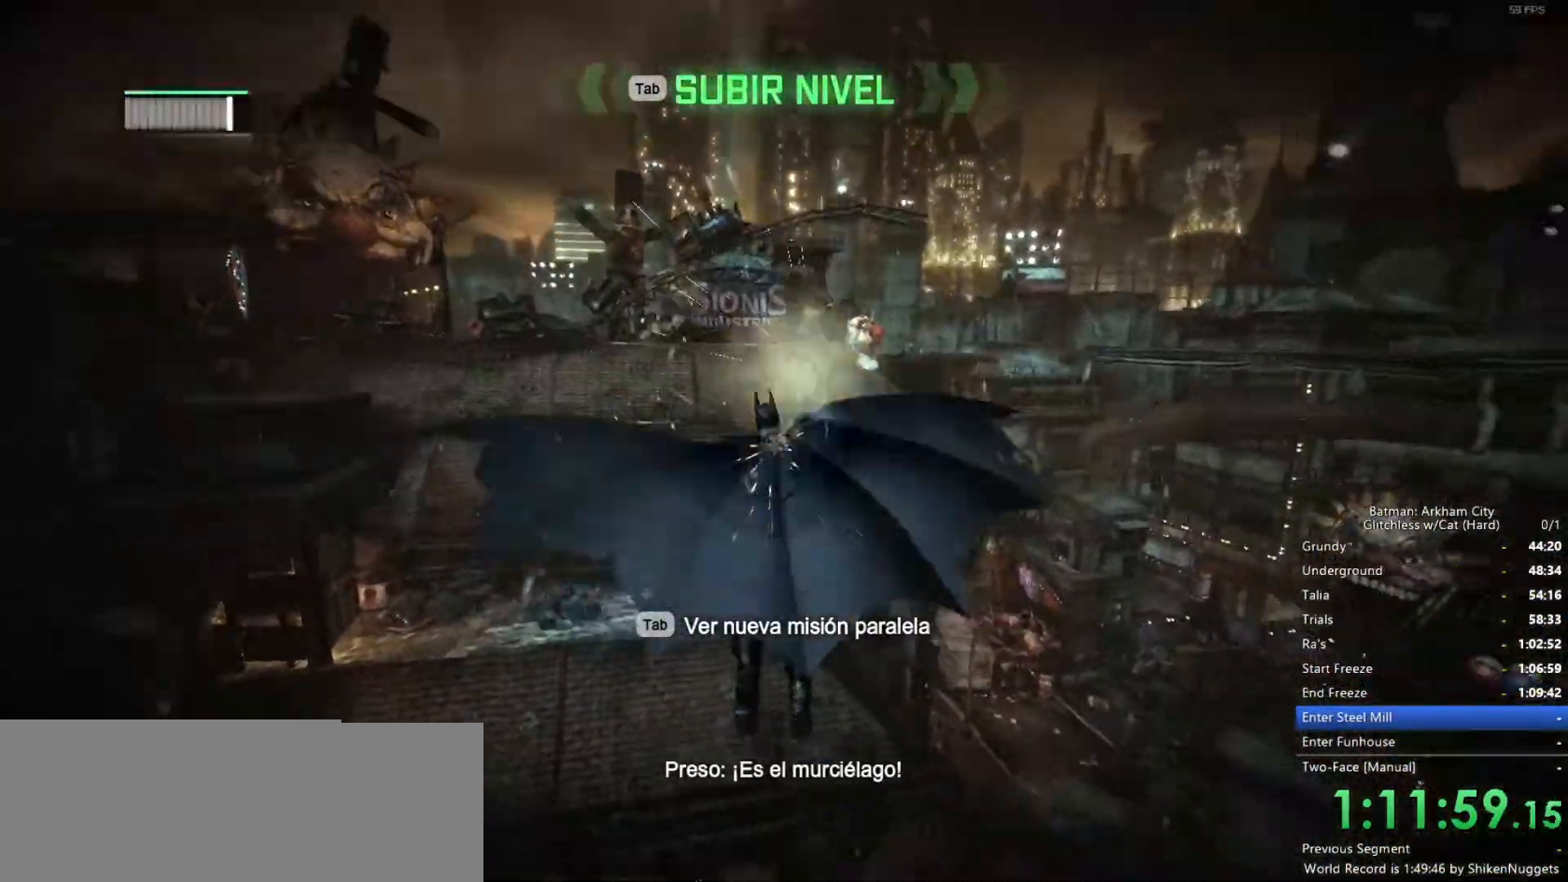
{"keys": ["w"], "mouse": [], "events": [[183, "f", "up"], [283, "f", "down"], [366, "f", "up"], [416, "space", "up"]]}
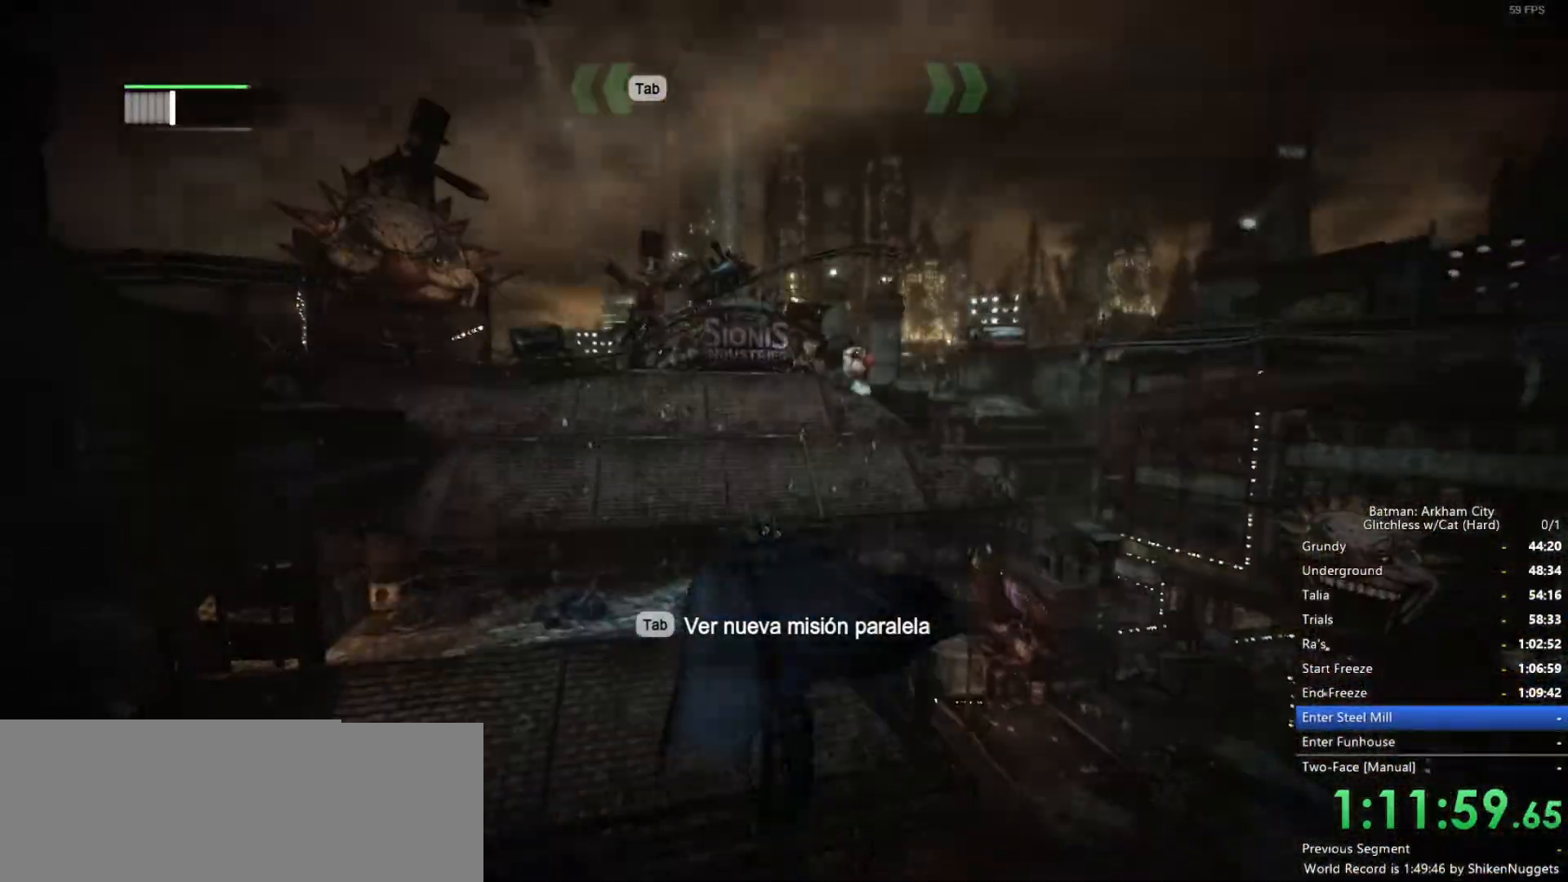
{"keys": [], "mouse": [], "events": [[150, "w", "up"]]}
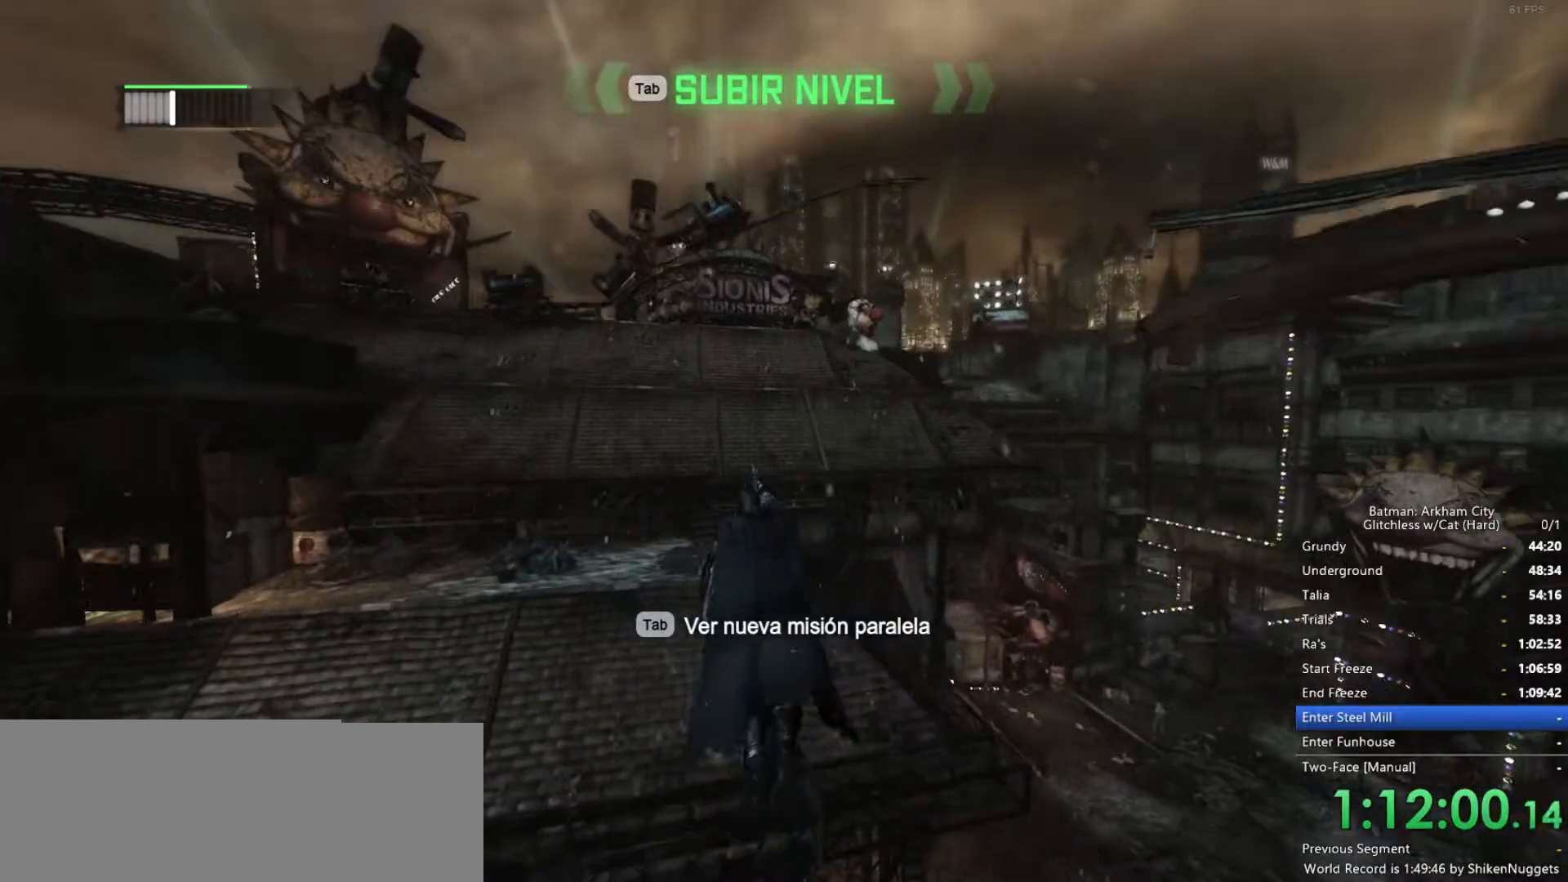
{"keys": [], "mouse": [], "events": []}
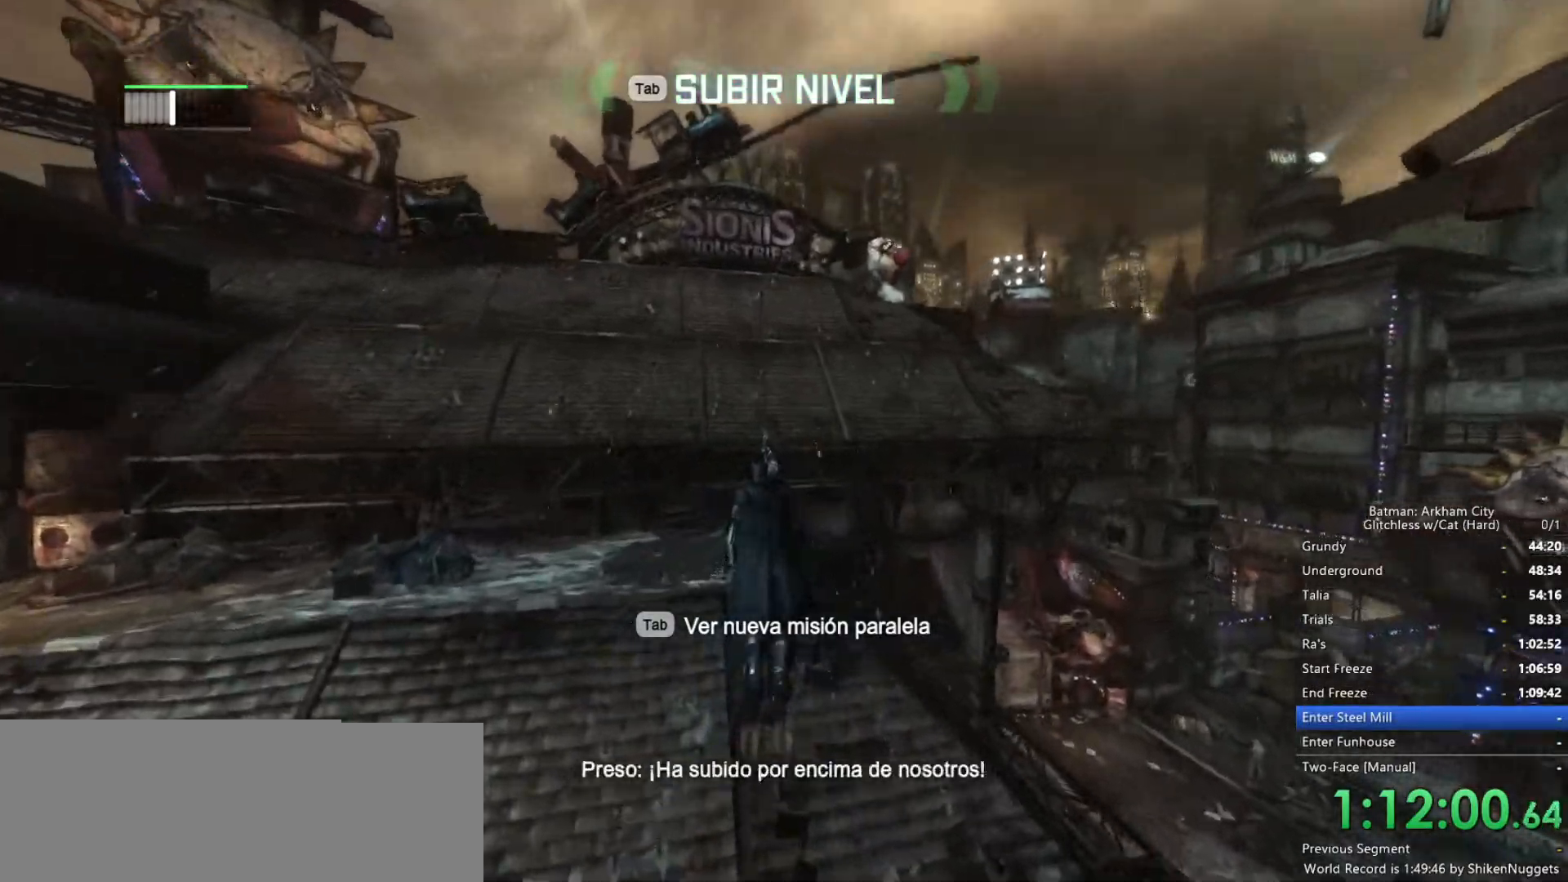
{"keys": [], "mouse": [], "events": []}
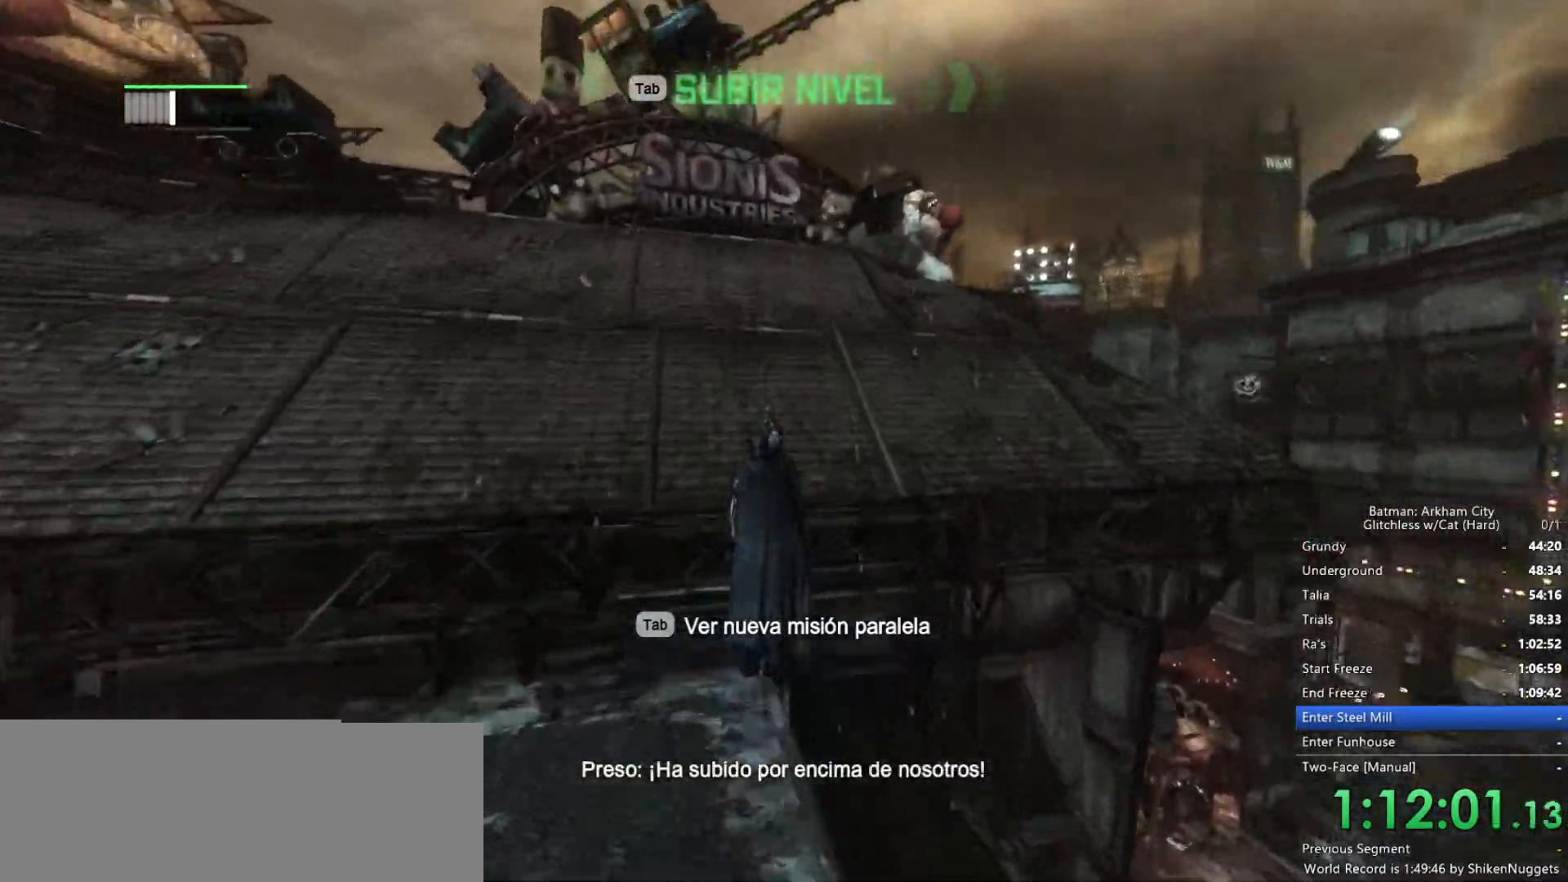
{"keys": ["space", "w"], "mouse": [], "events": [[233, "w", "down"], [266, "space", "down"]]}
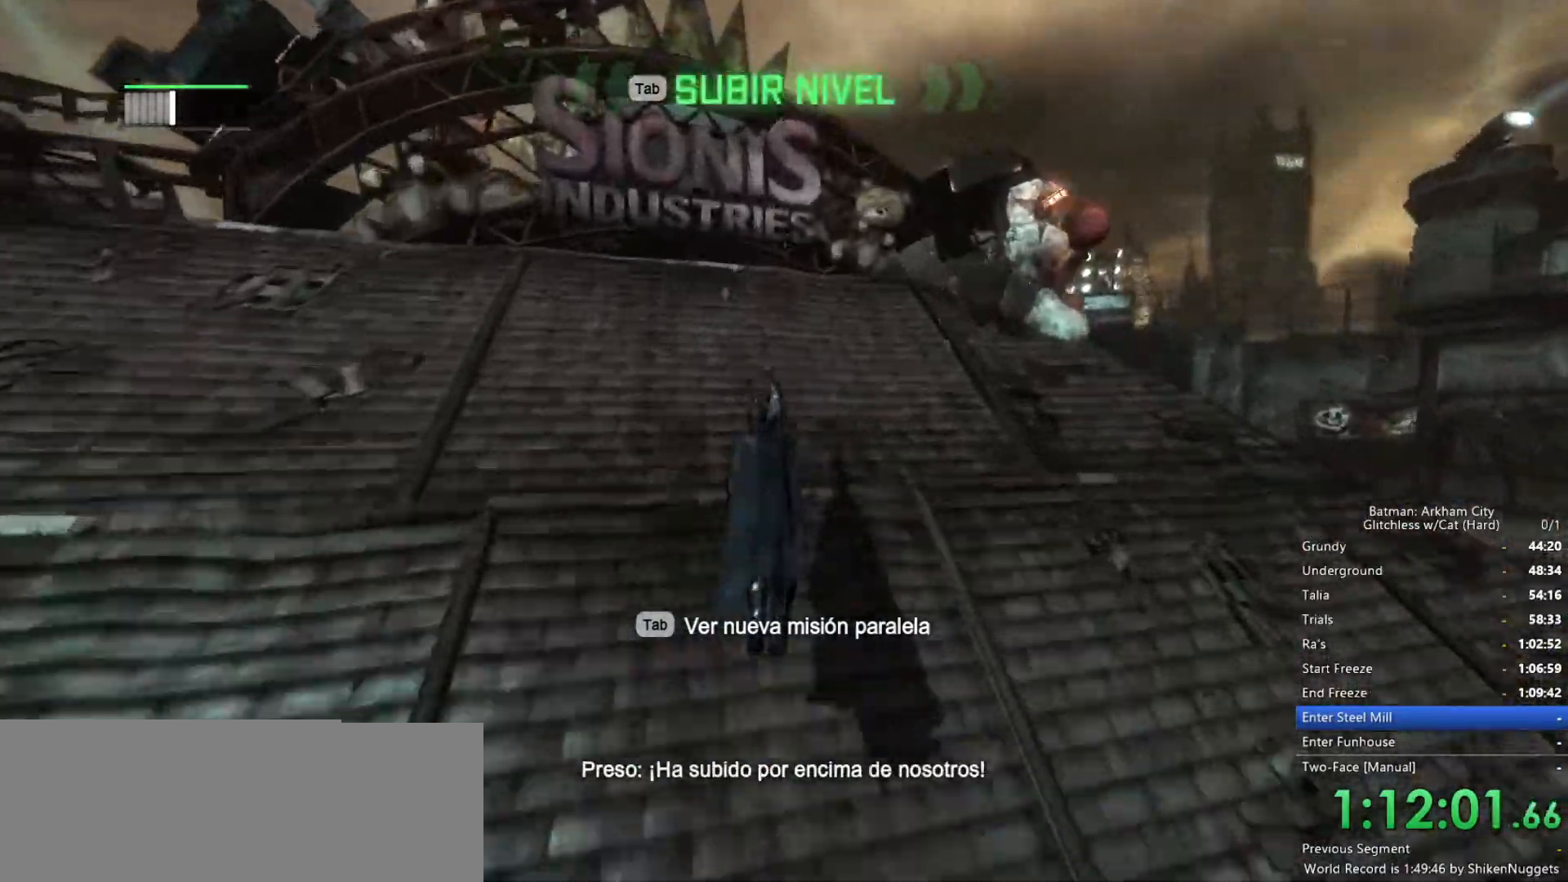
{"keys": ["d", "space", "w"], "mouse": [], "events": [[150, "d", "down"]]}
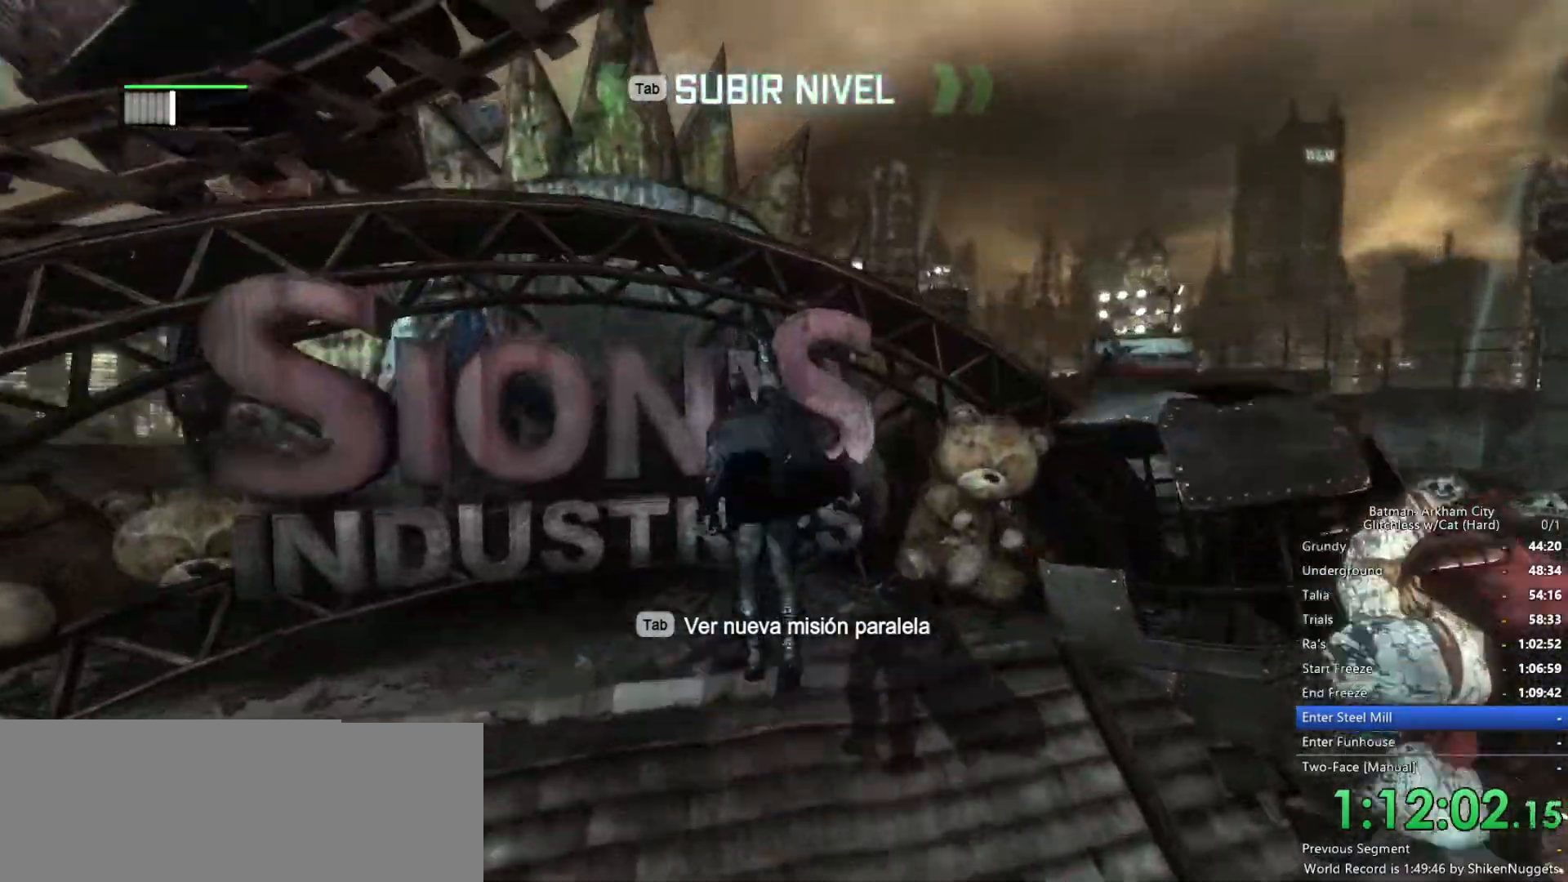
{"keys": ["d", "space"], "mouse": [], "events": [[16, "w", "up"]]}
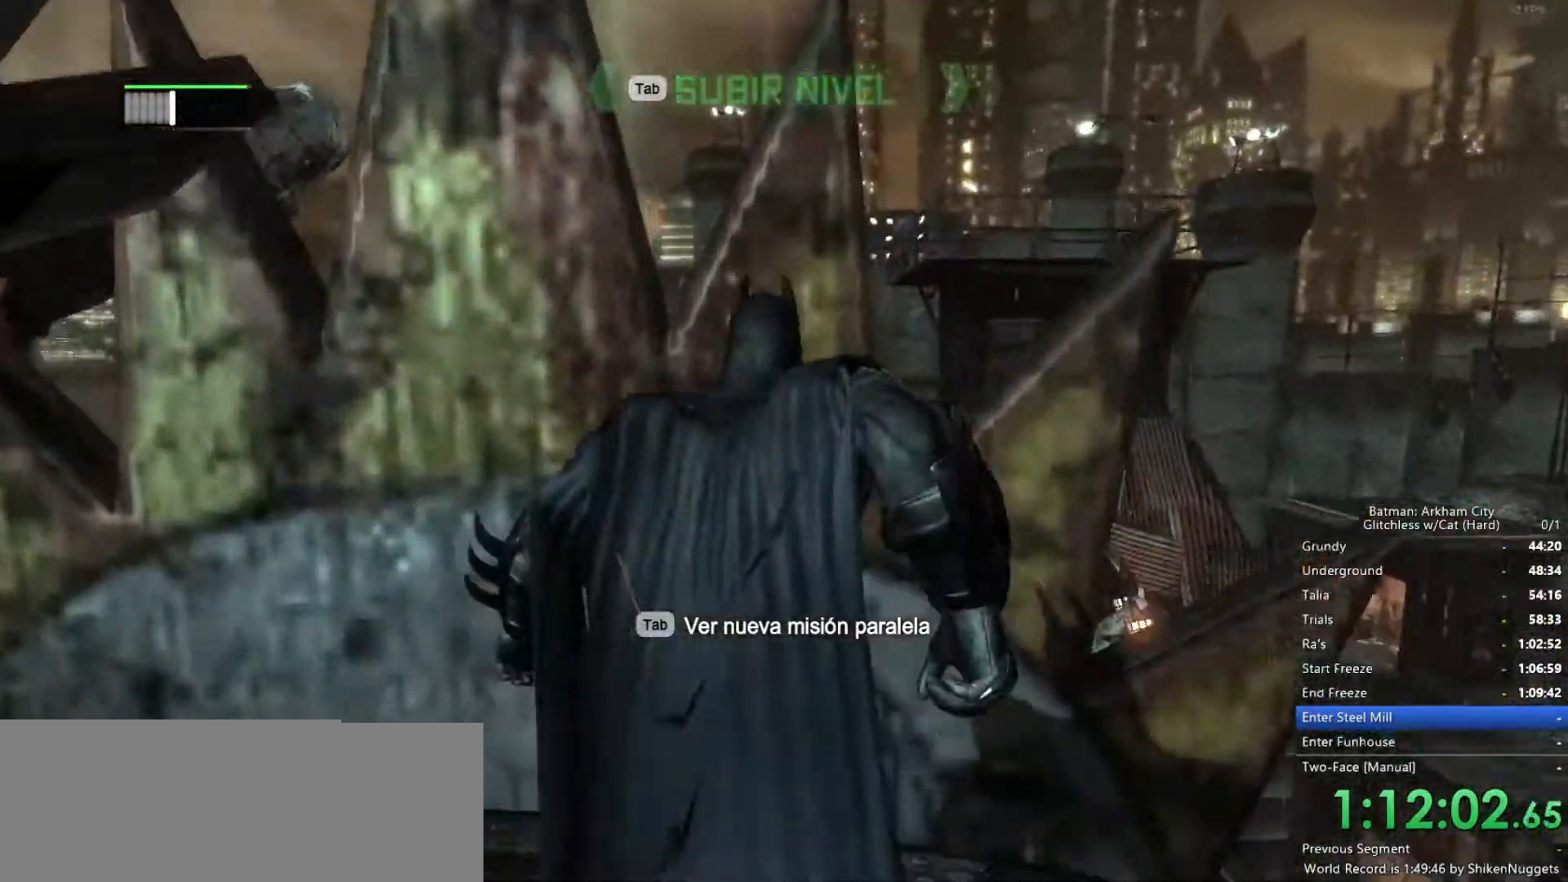
{"keys": ["d", "space"], "mouse": [], "events": []}
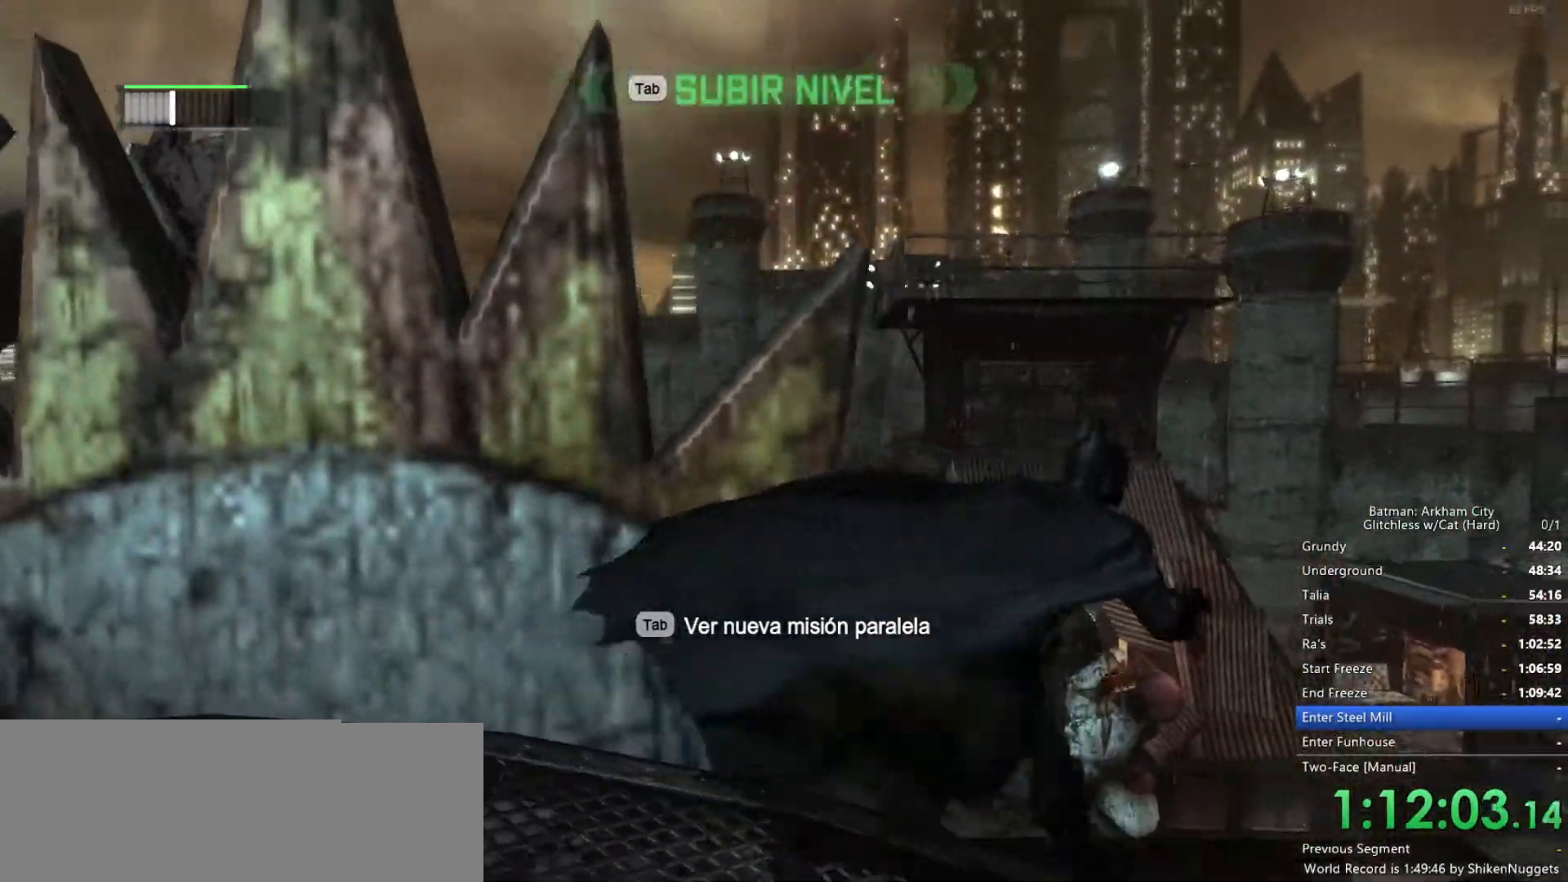
{"keys": ["space", "w"], "mouse": [], "events": [[33, "w", "down"], [83, "d", "up"]]}
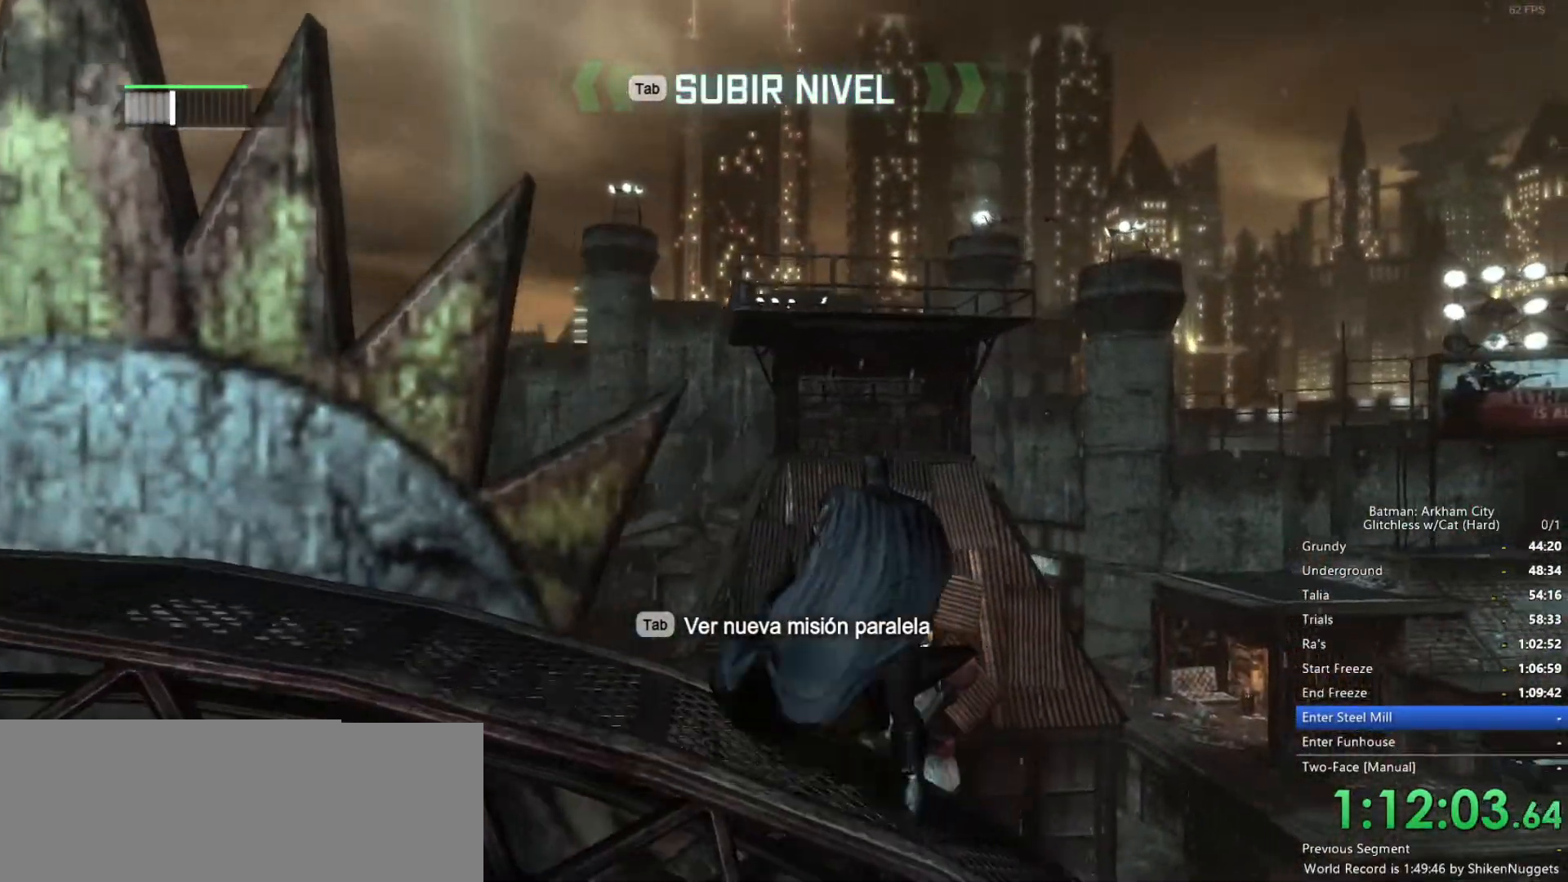
{"keys": ["space", "w"], "mouse": [], "events": []}
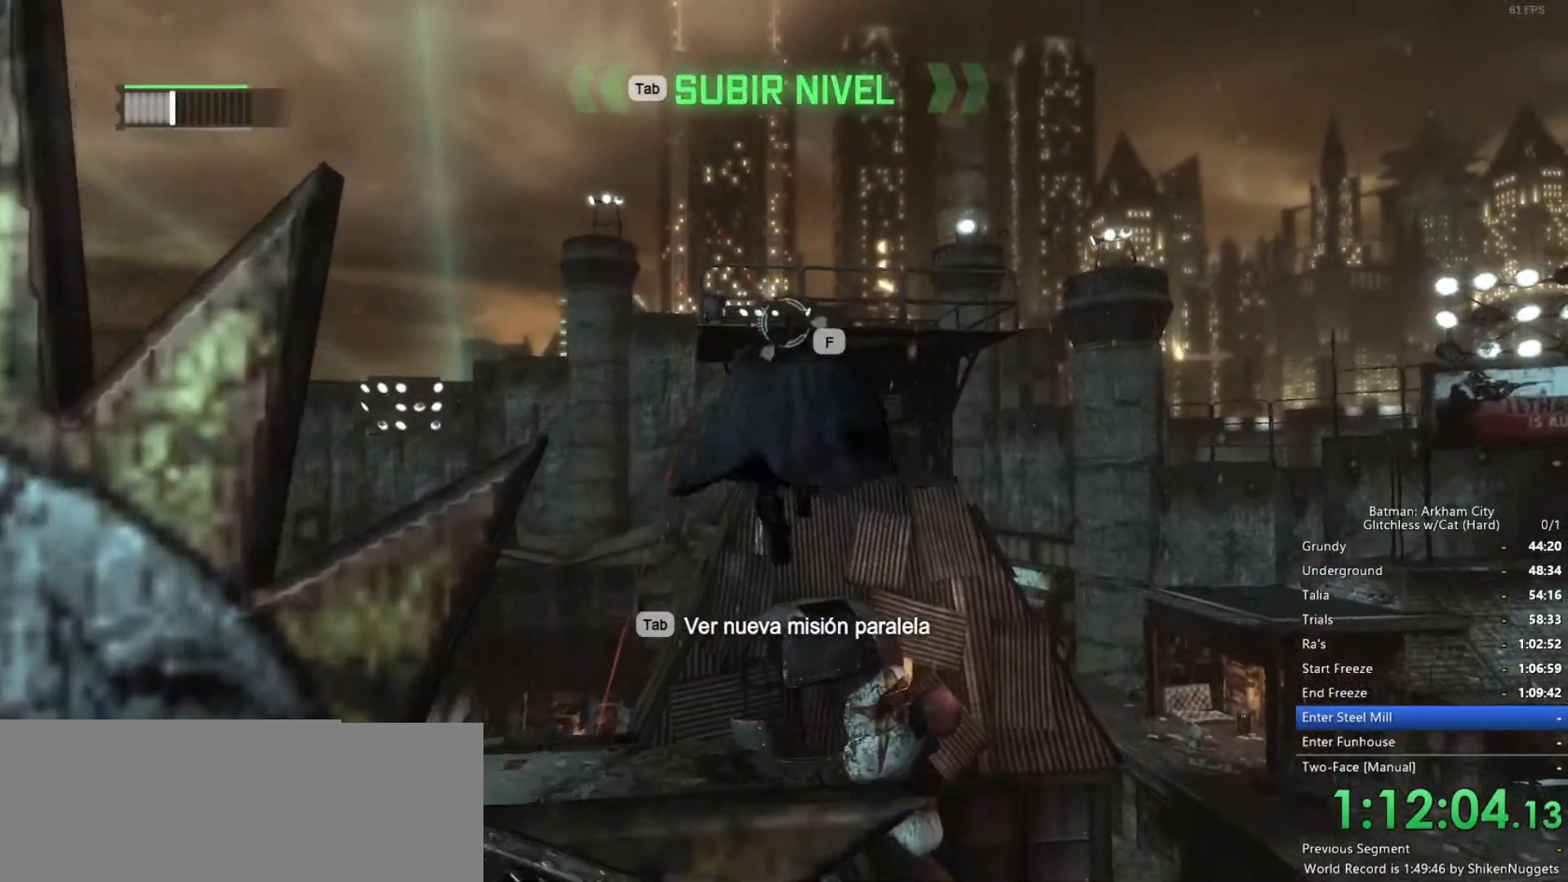
{"keys": ["w"], "mouse": [], "events": [[100, "f", "down"], [183, "f", "up"], [433, "space", "up"]]}
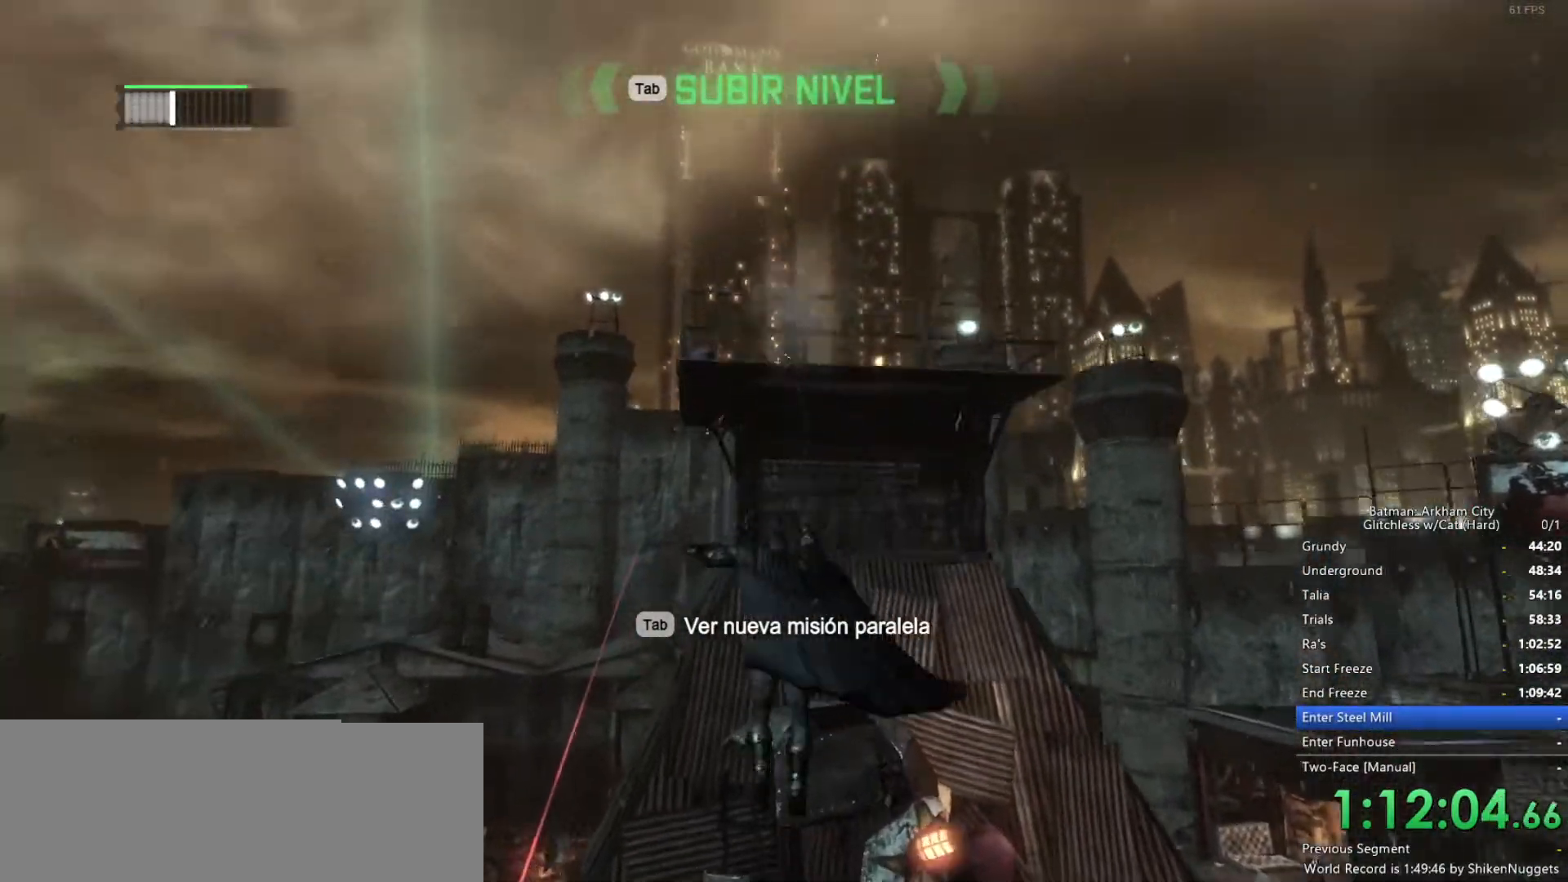
{"keys": ["space", "w"], "mouse": [], "events": [[116, "space", "down"]]}
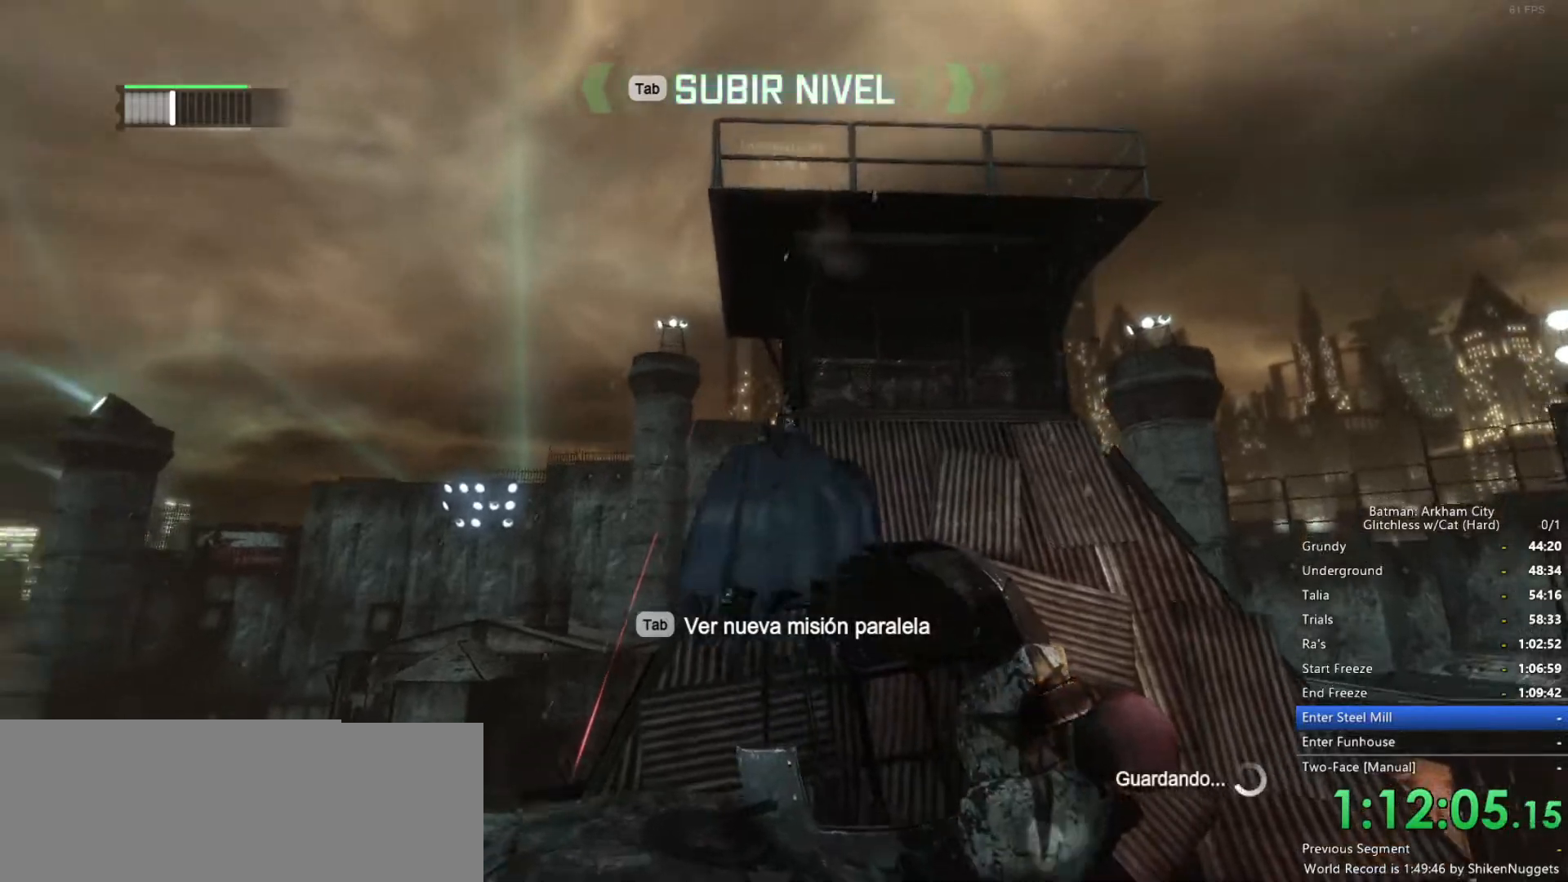
{"keys": ["w"], "mouse": [], "events": [[450, "space", "up"]]}
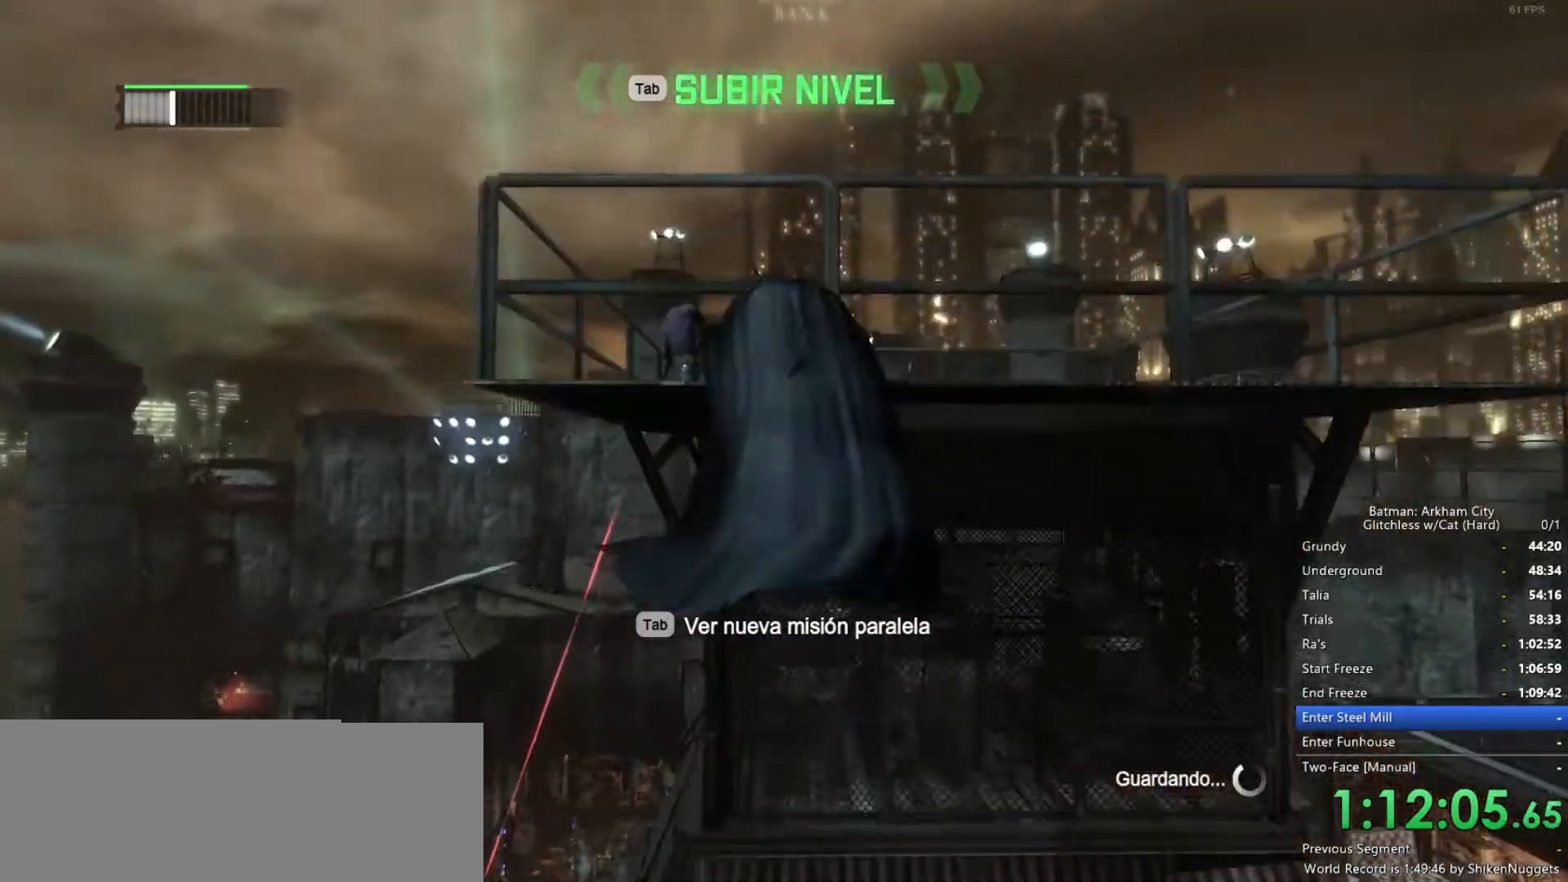
{"keys": ["ctrl", "w"], "mouse": [], "events": [[83, "ctrl", "down"]]}
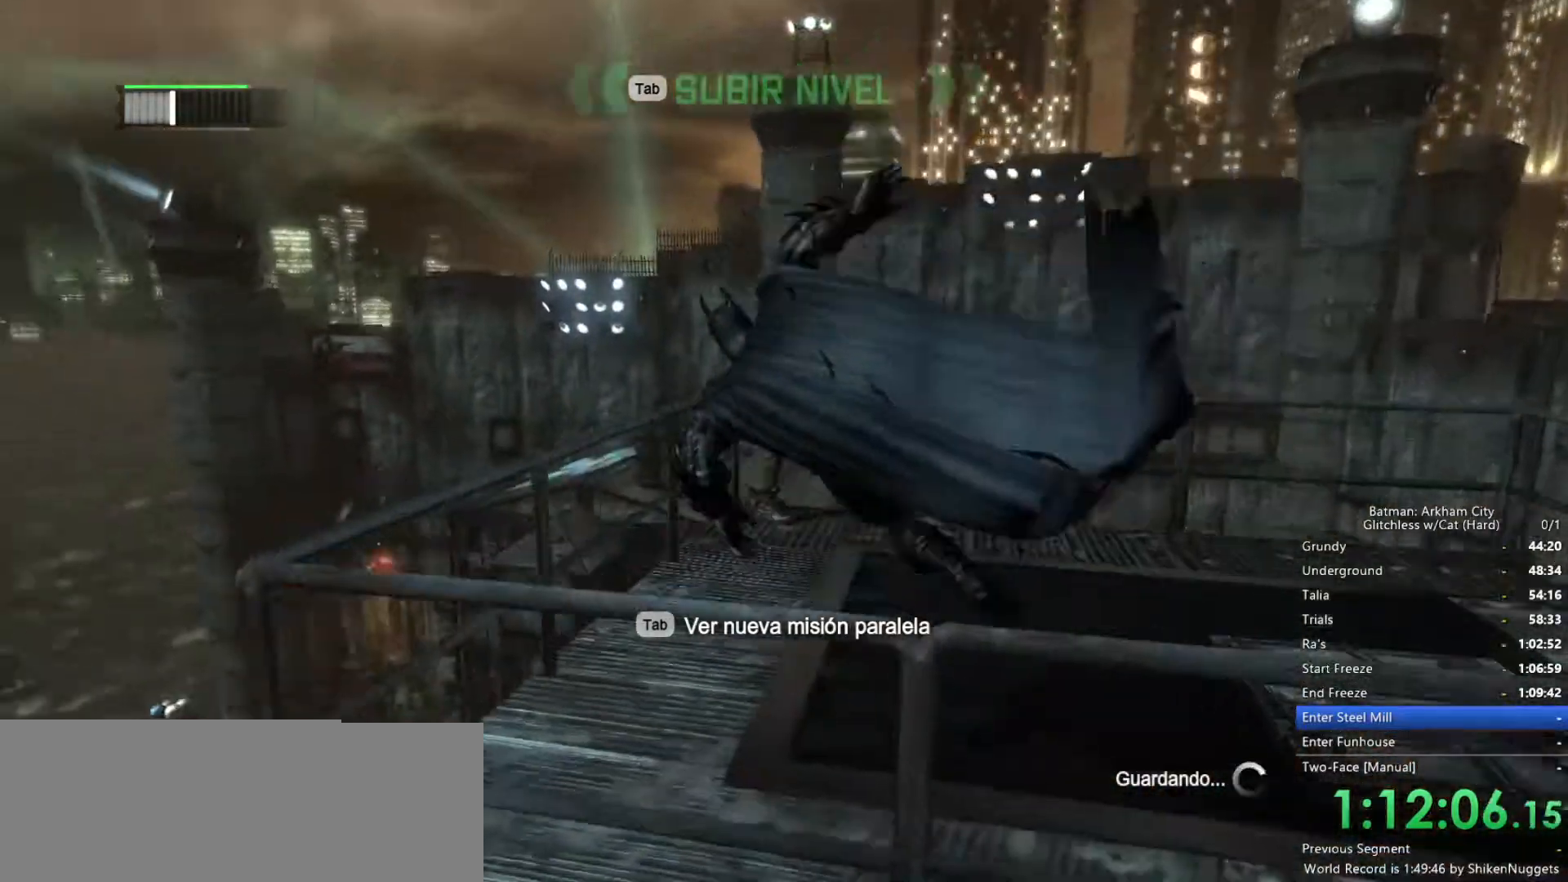
{"keys": ["ctrl", "w"], "mouse": [], "events": []}
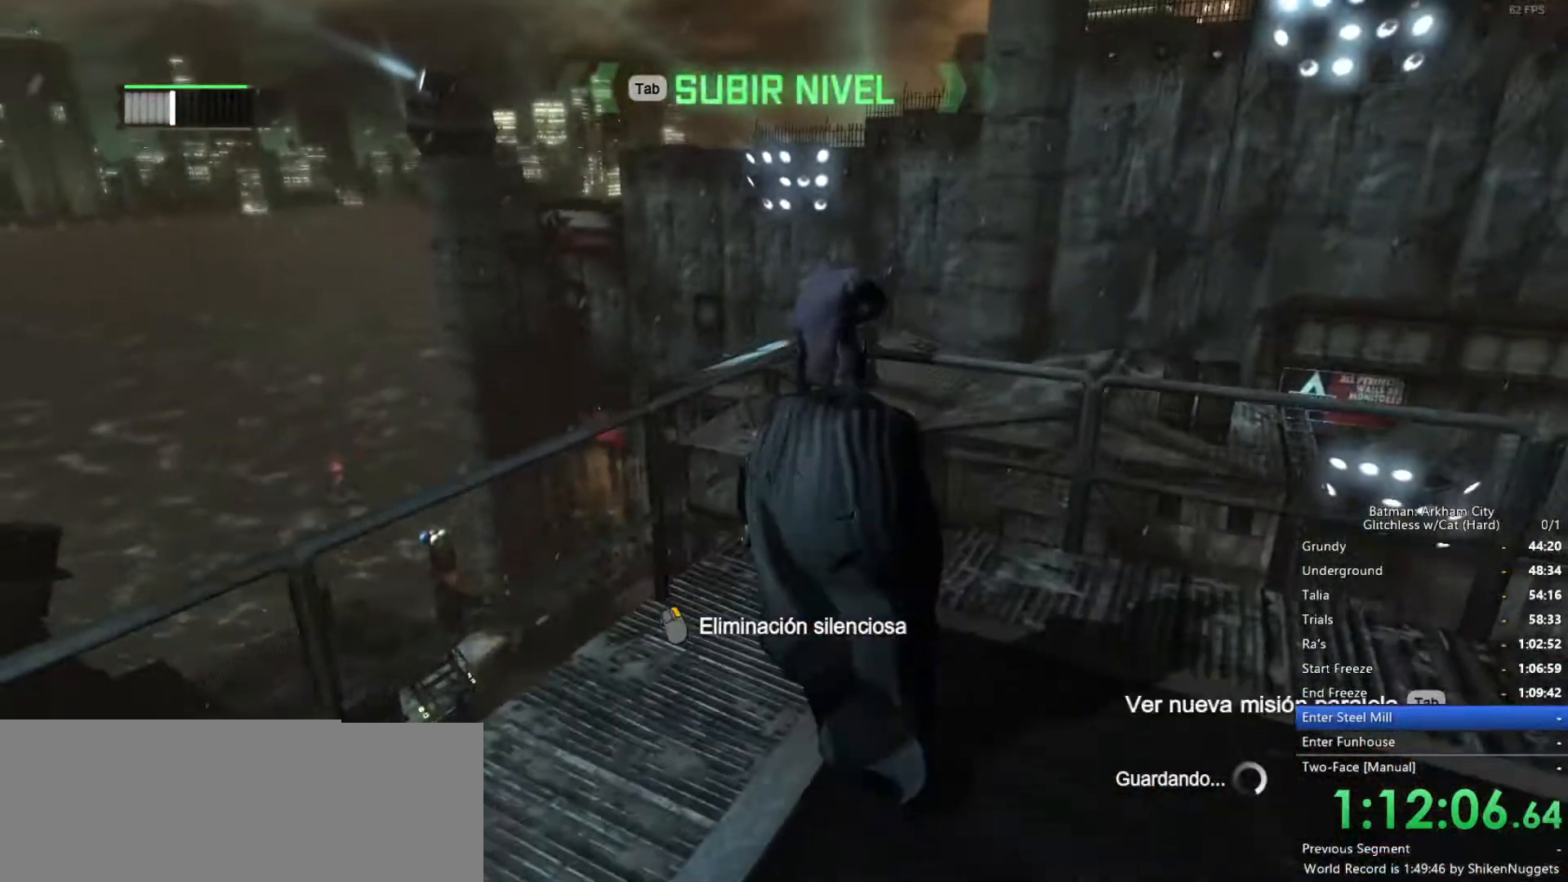
{"keys": [], "mouse": [], "events": [[100, "mouse_right", "down"], [200, "mouse_right", "up"], [433, "ctrl", "up"], [433, "w", "up"]]}